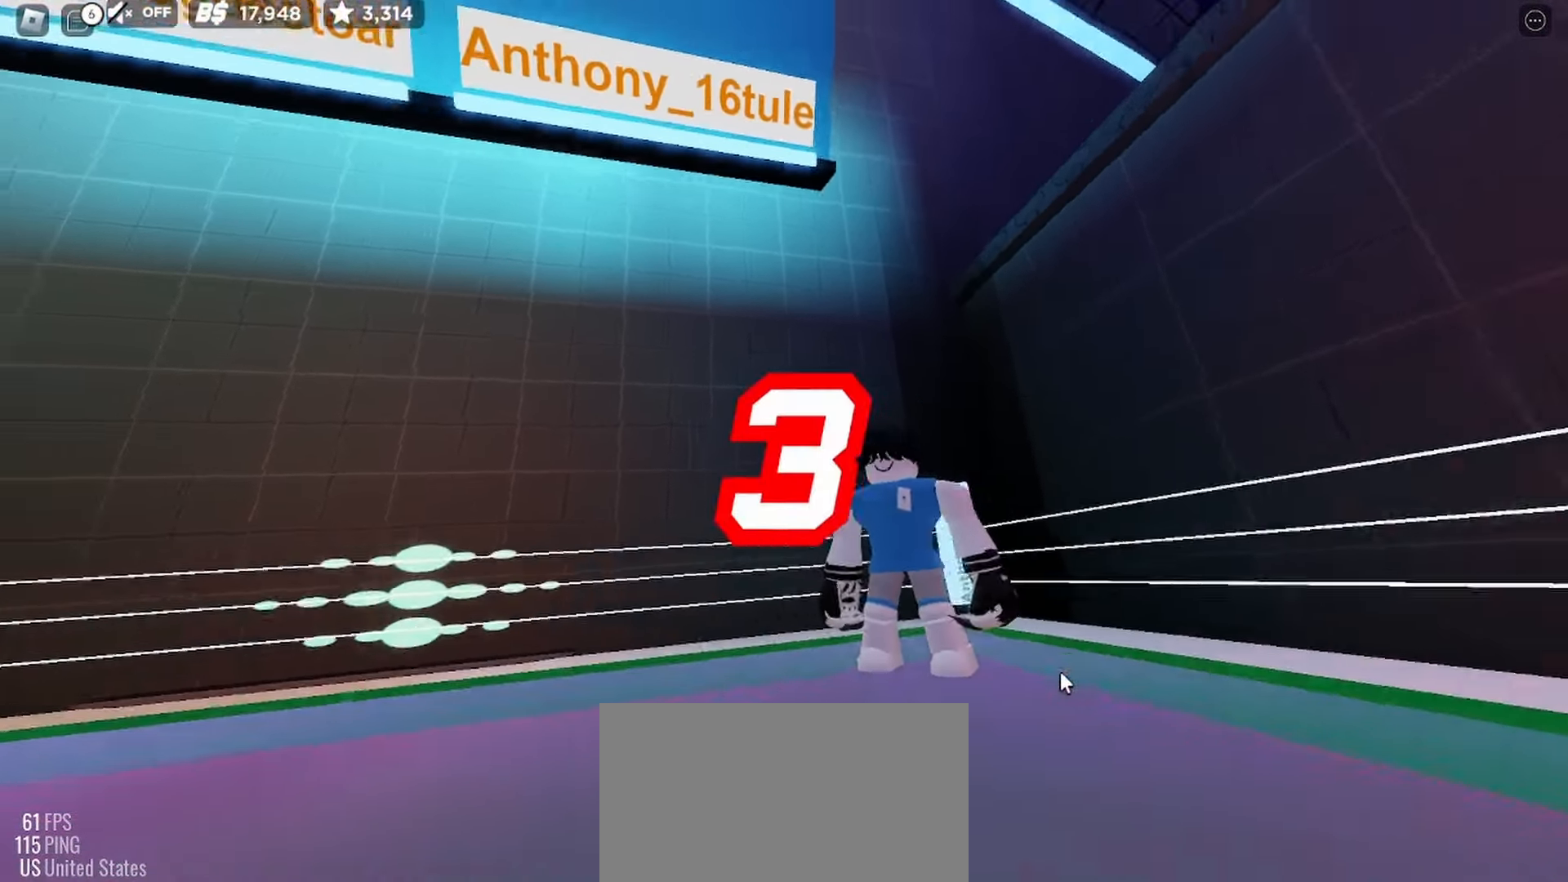
Gameplay with keyboard and mouse; each line is a JSON object with the keys and mouse buttons held at the frame after it. "events" lists presses ("down") and releases ("up") of "c", "ctrl", "e", "r", "space", "x" and "mouse_left" between this image and that frame as [ms after this image, input, new state], when the widget could be followed in between. "mouse_left" = the "left" button of the "mouse" list. No other keys are recorded. Mouse movement is not recorded.
{"keys": [], "mouse": [], "events": []}
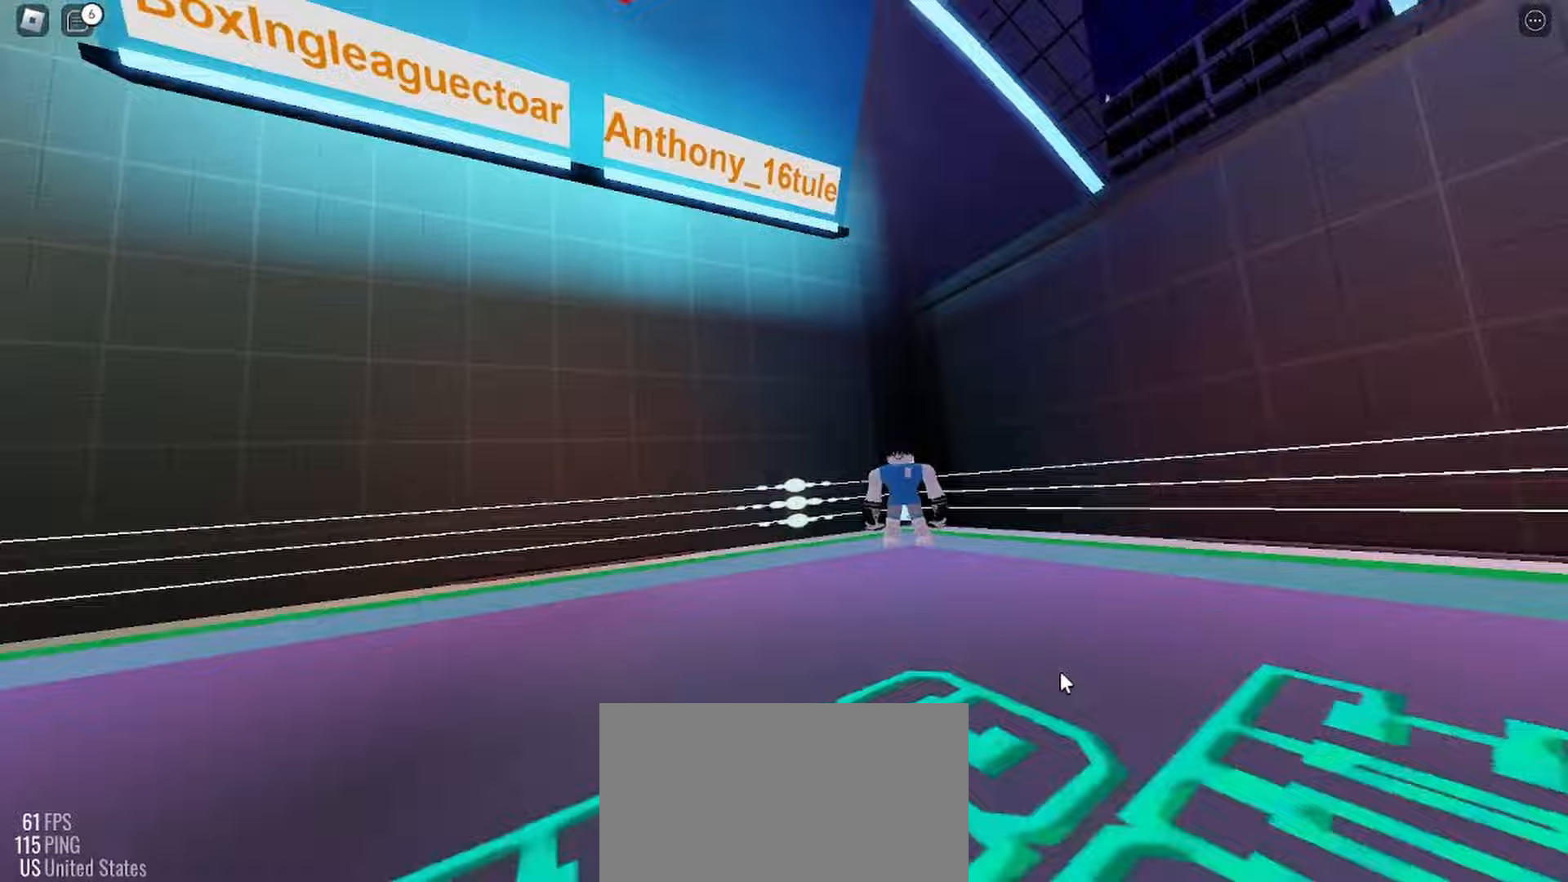
{"keys": [], "mouse": [], "events": []}
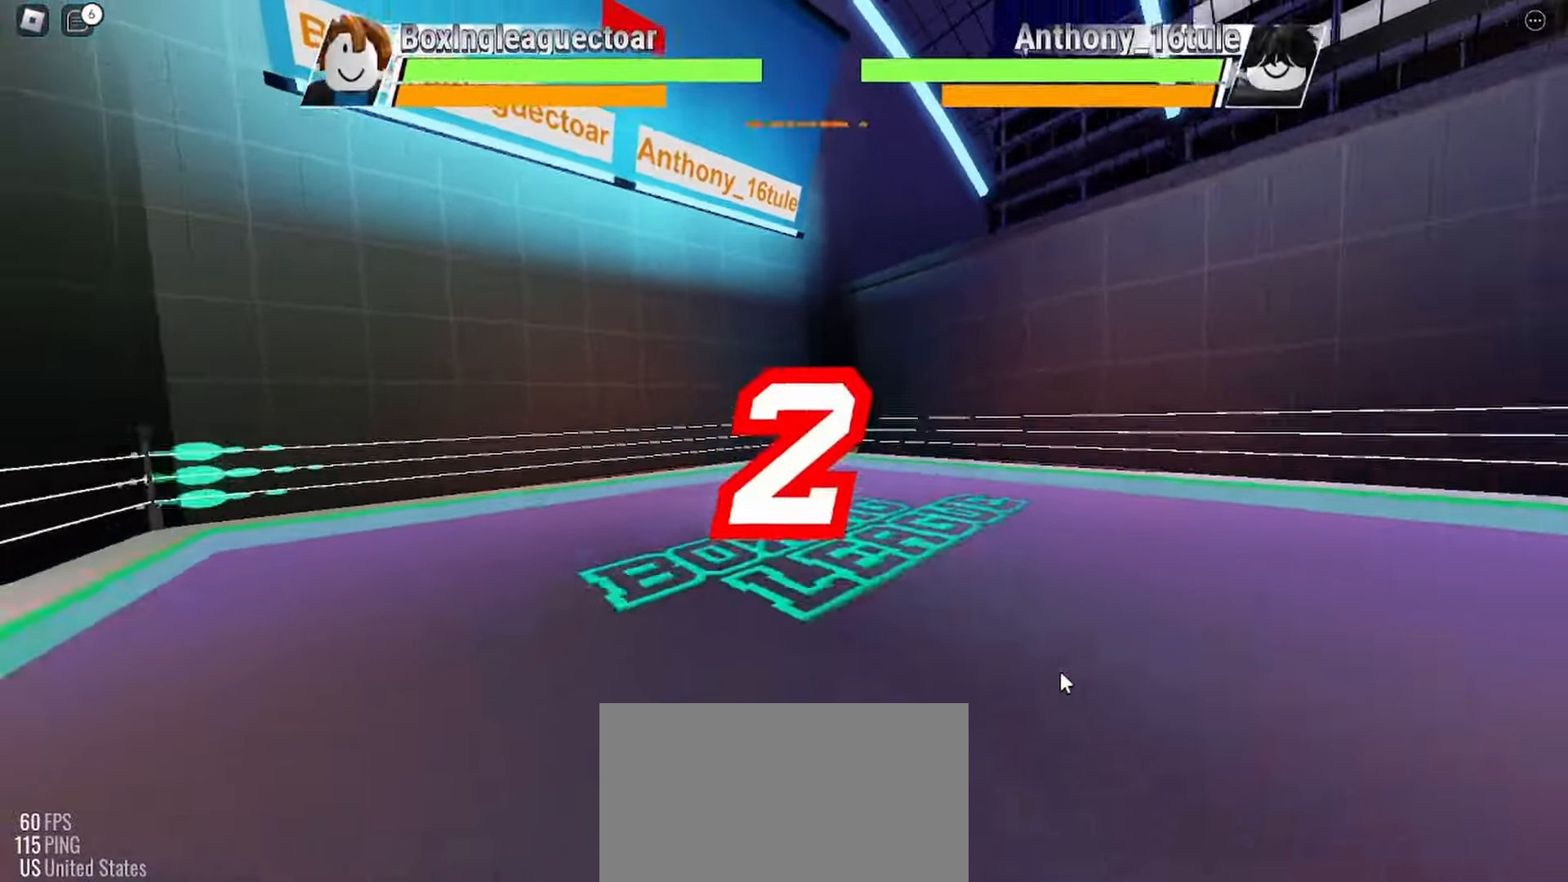
{"keys": [], "mouse": [], "events": []}
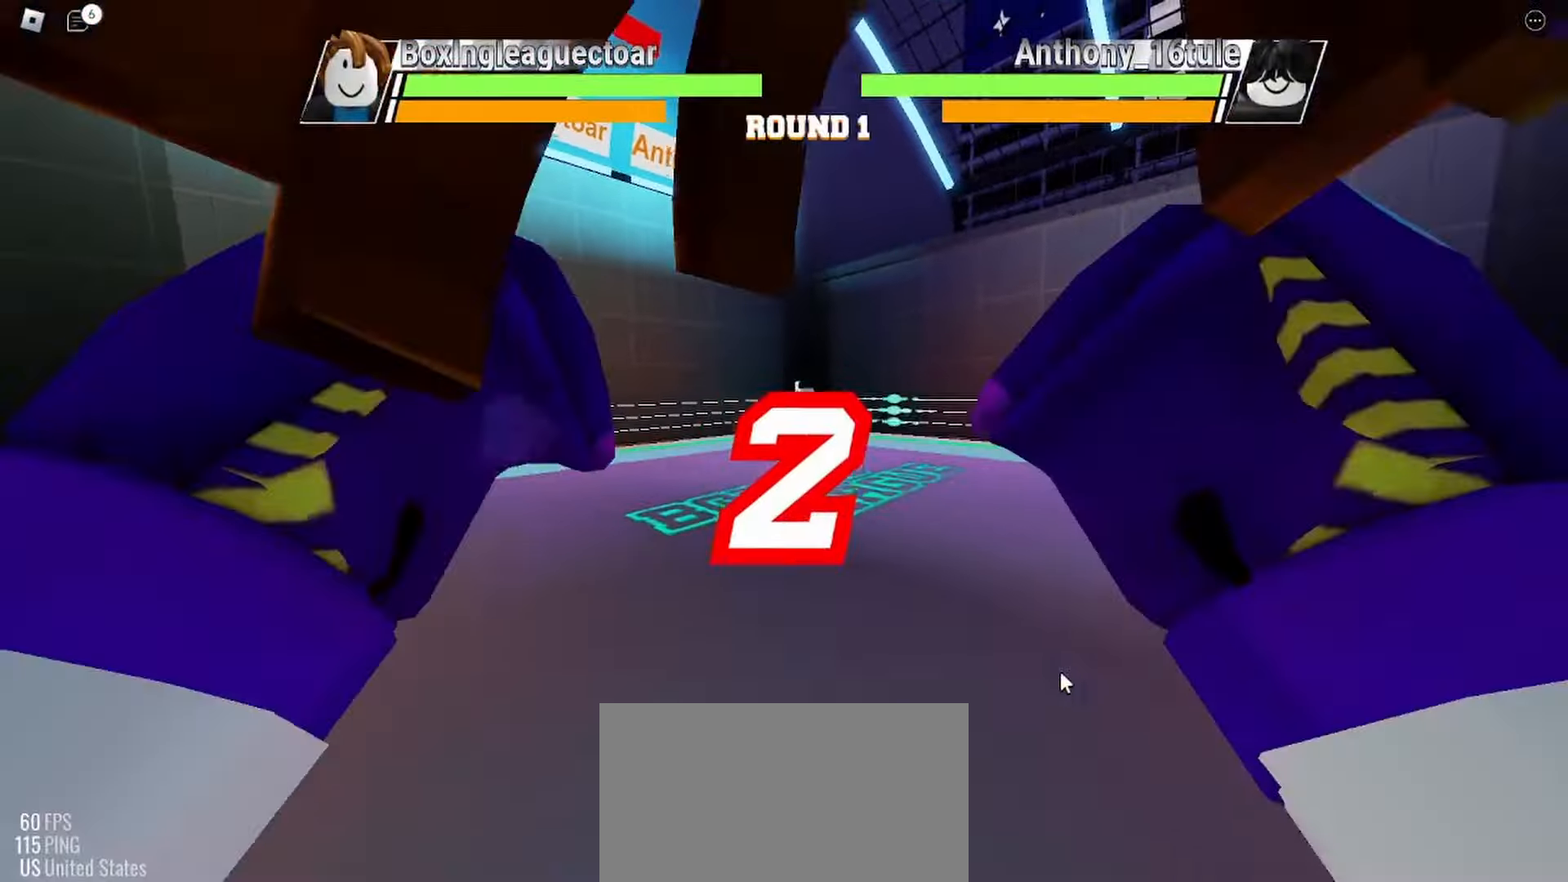
{"keys": [], "mouse": [], "events": []}
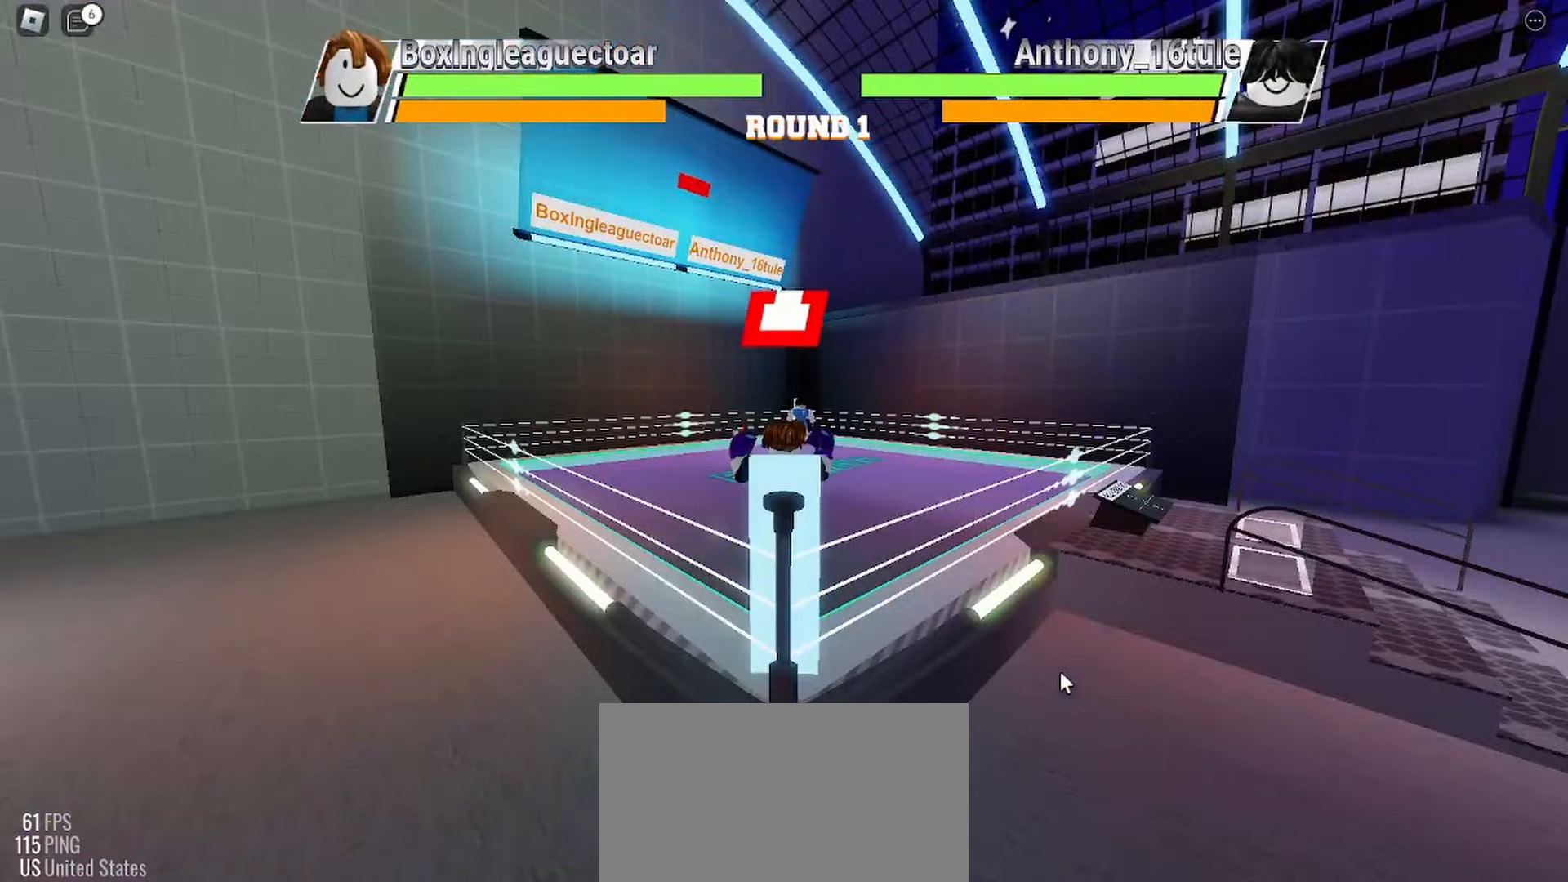
{"keys": [], "mouse": [], "events": []}
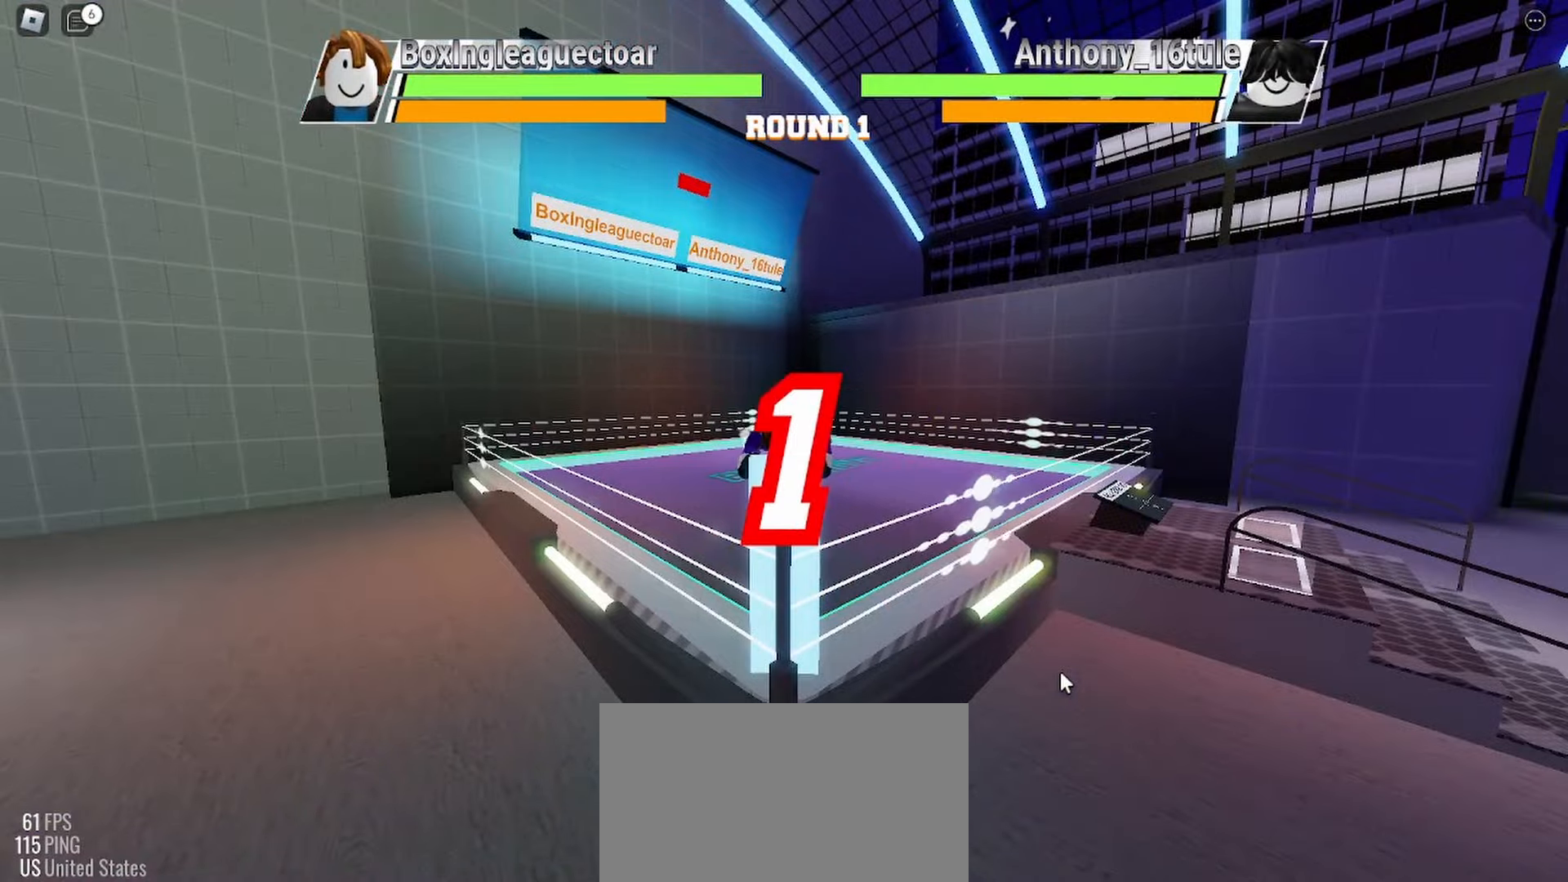
{"keys": [], "mouse": [], "events": []}
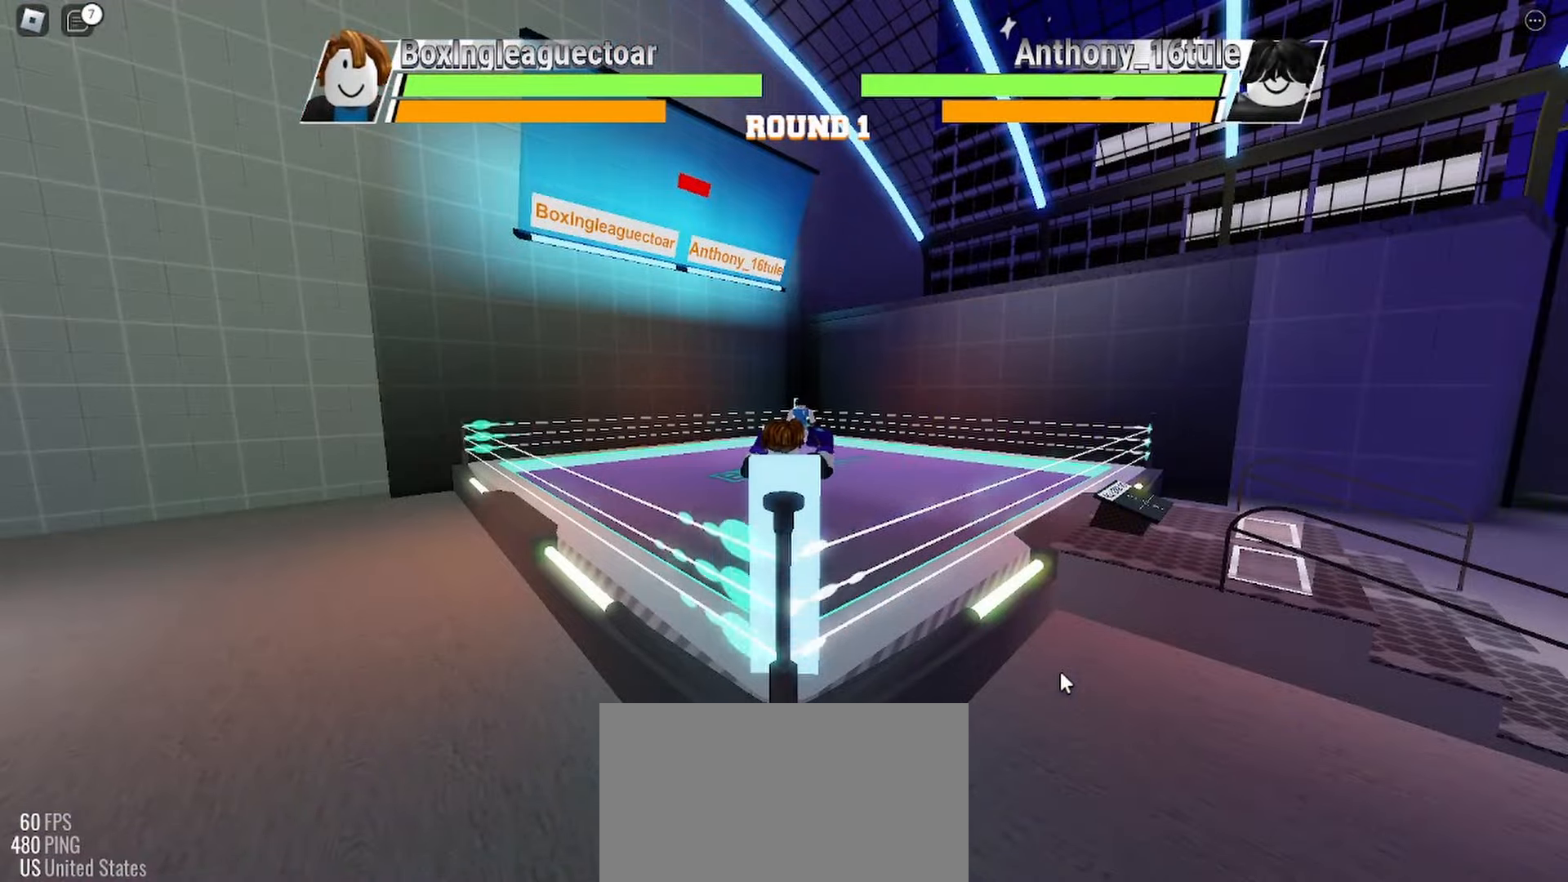
{"keys": [], "mouse": [], "events": []}
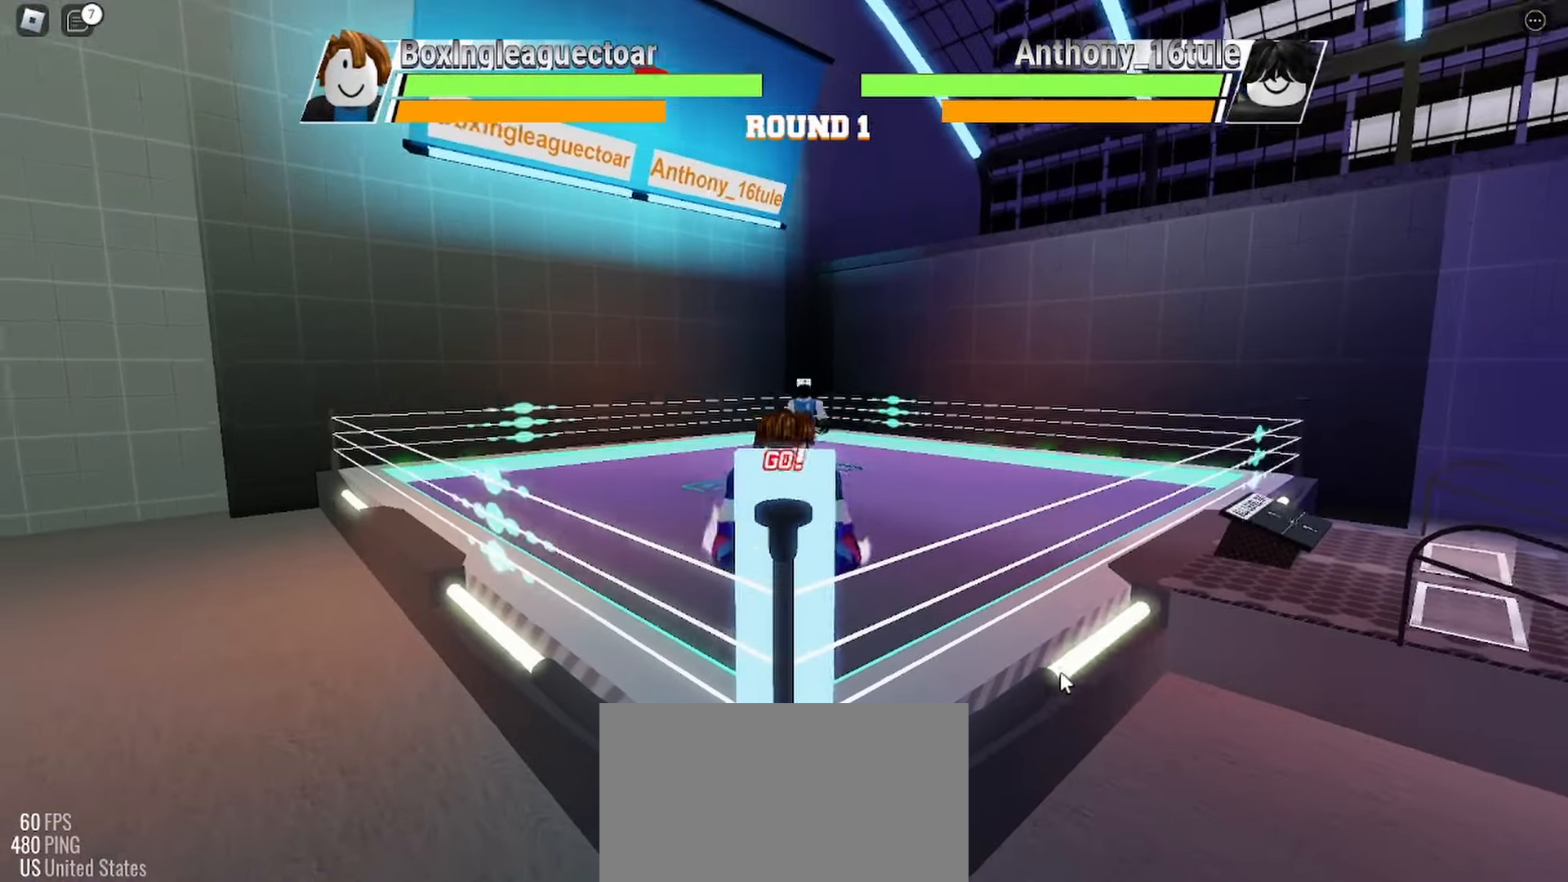
{"keys": [], "mouse": [], "events": []}
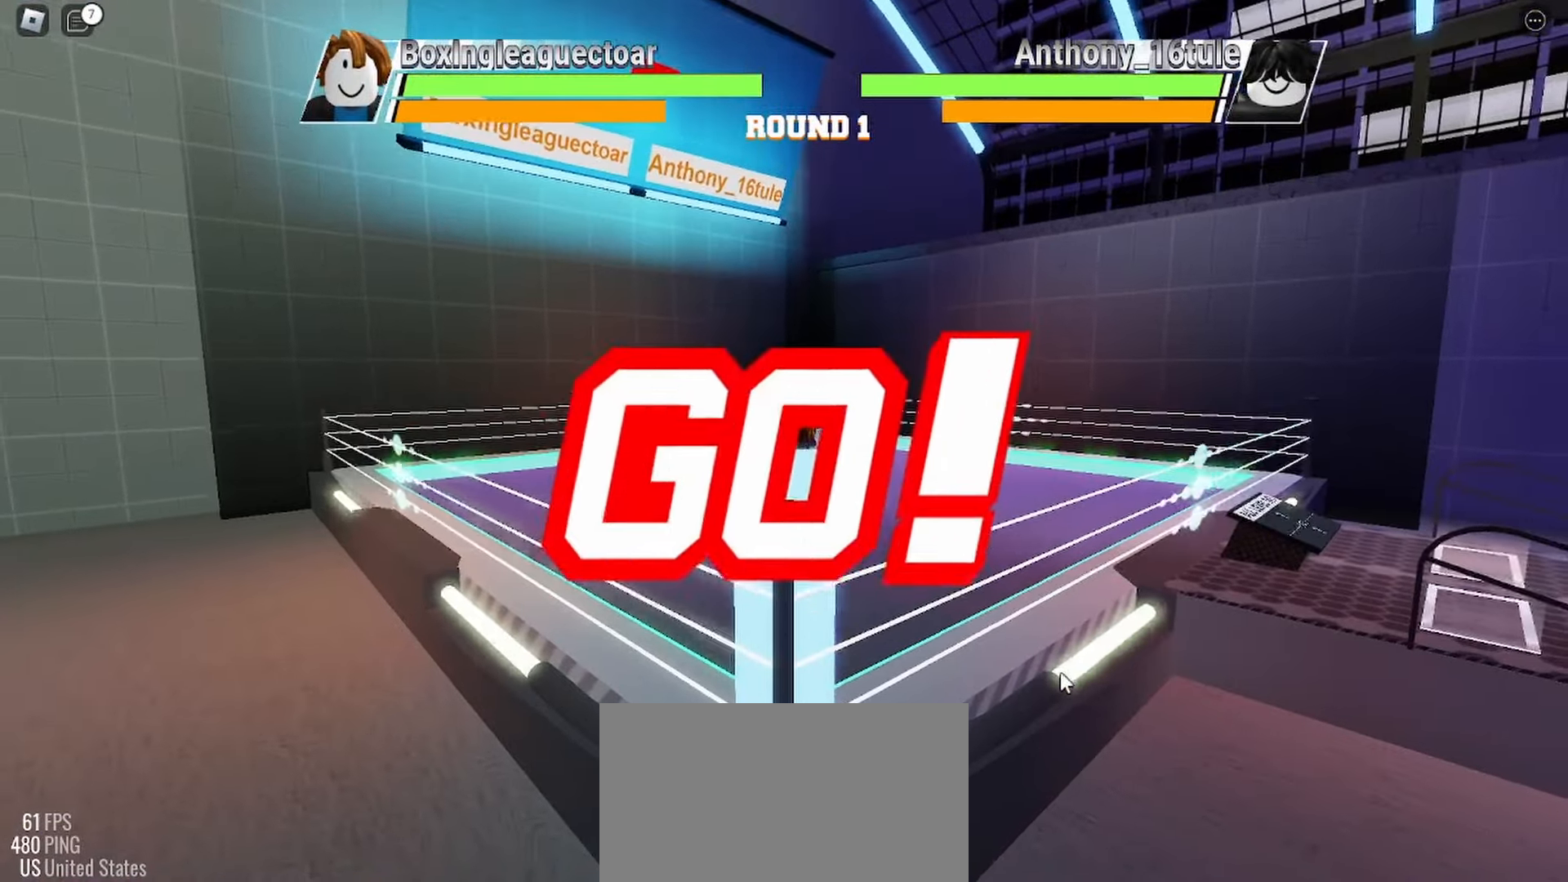
{"keys": [], "mouse": [], "events": []}
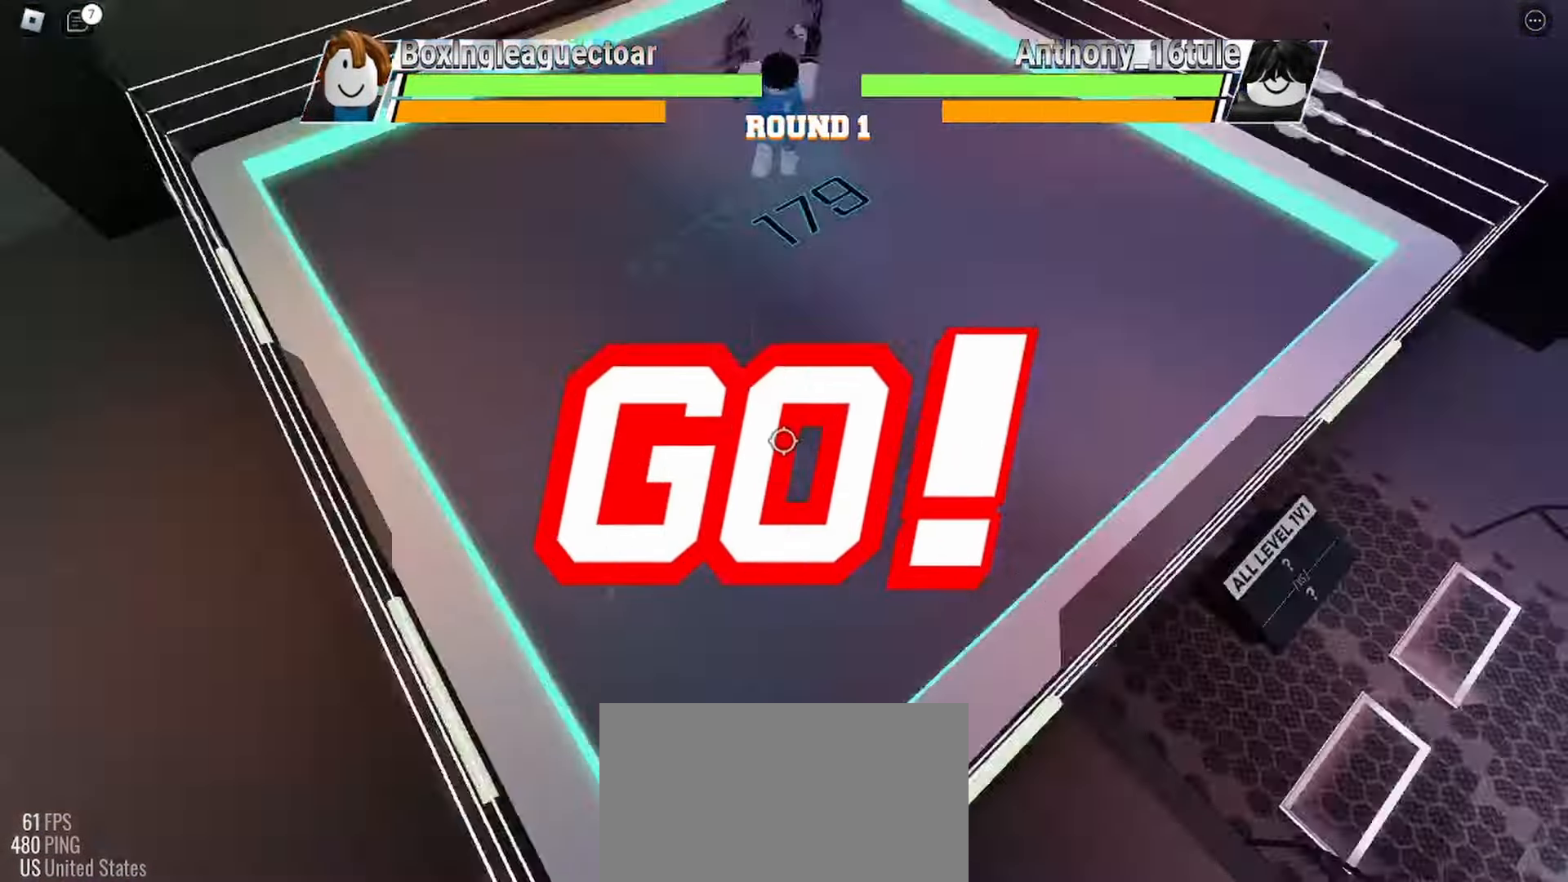
{"keys": [], "mouse": [], "events": [[67, "space", "down"], [367, "space", "up"]]}
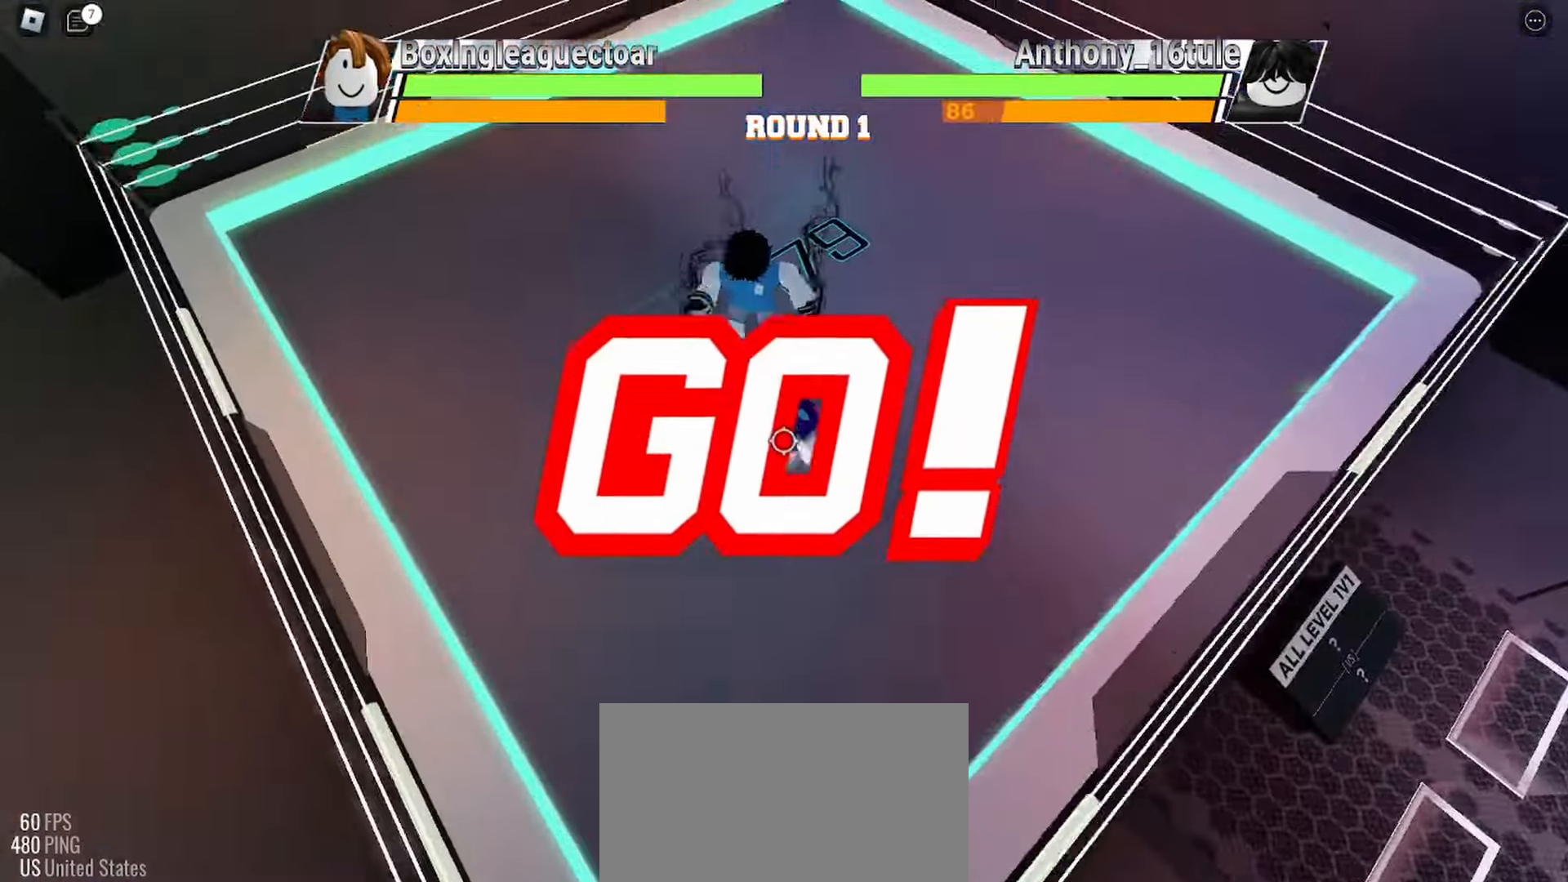
{"keys": [], "mouse": [], "events": []}
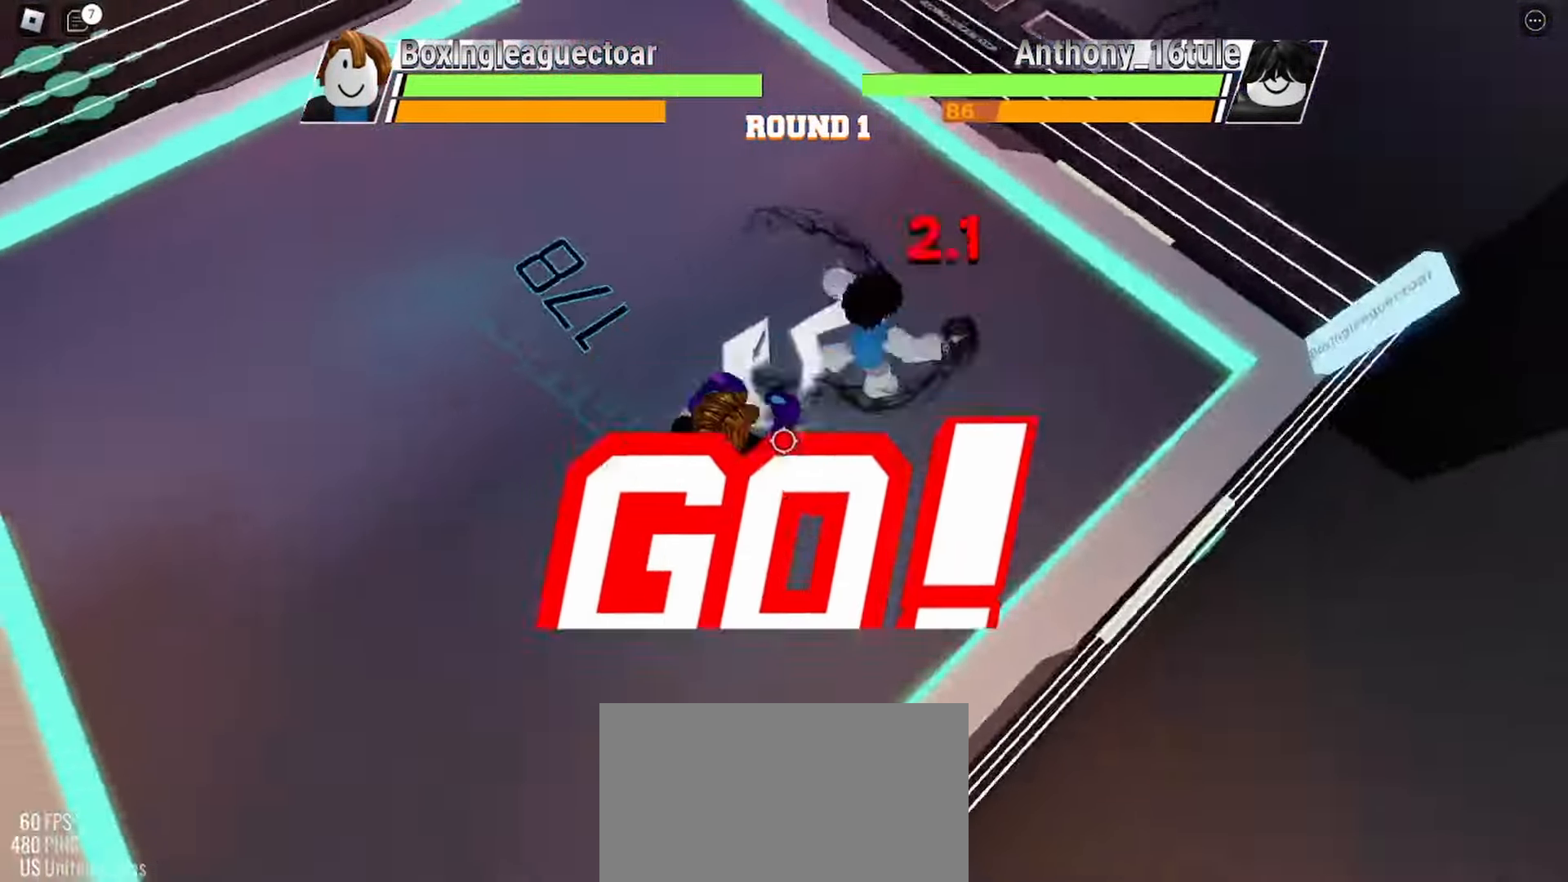
{"keys": ["e"], "mouse": [], "events": [[400, "e", "down"]]}
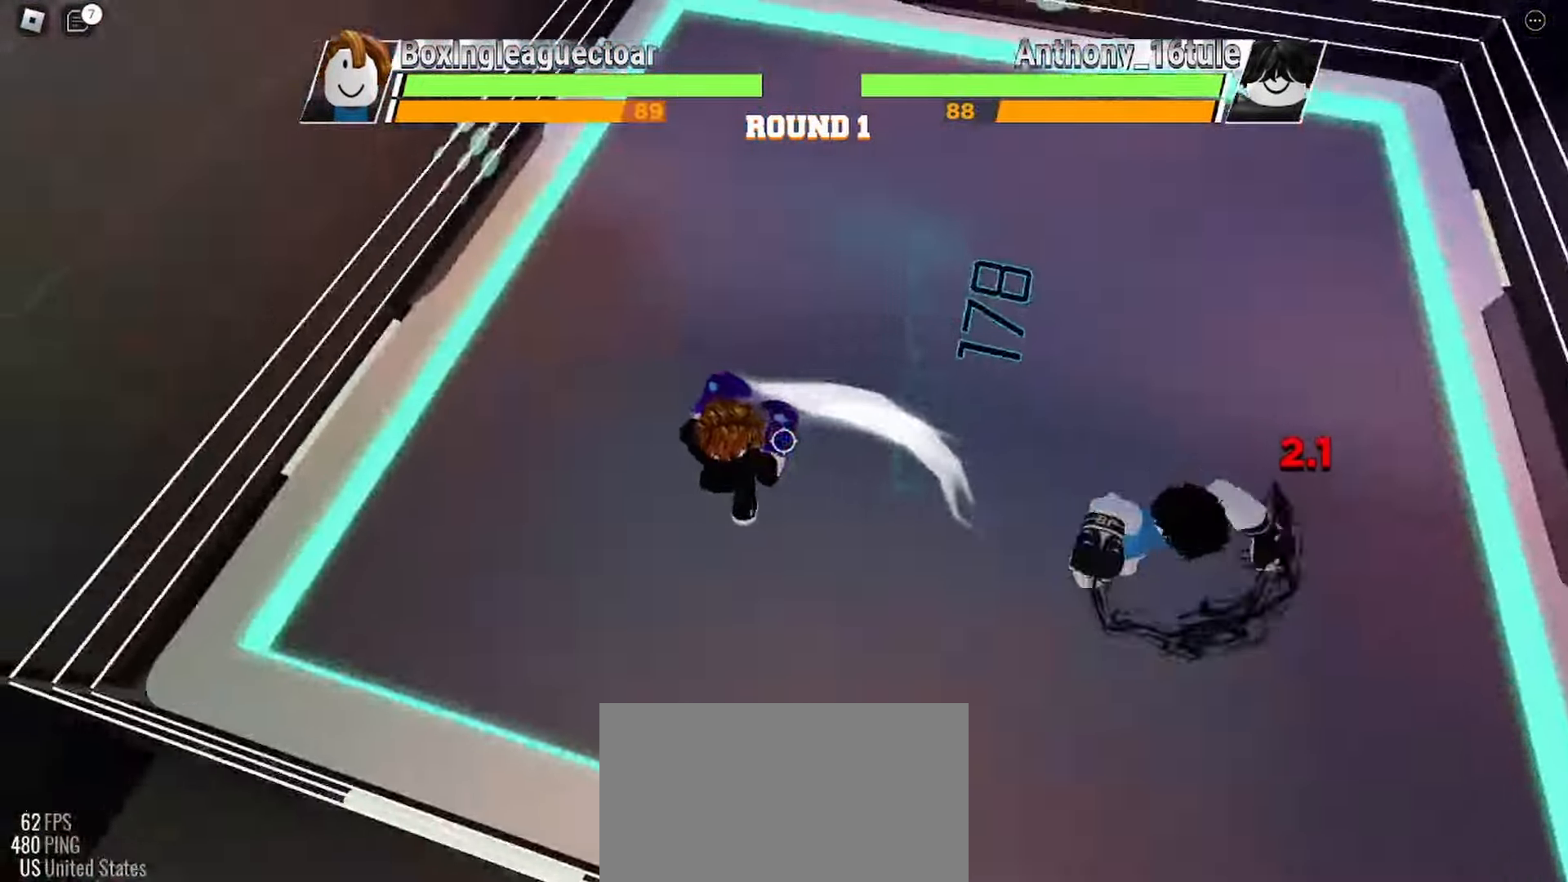
{"keys": [], "mouse": [], "events": [[133, "e", "up"]]}
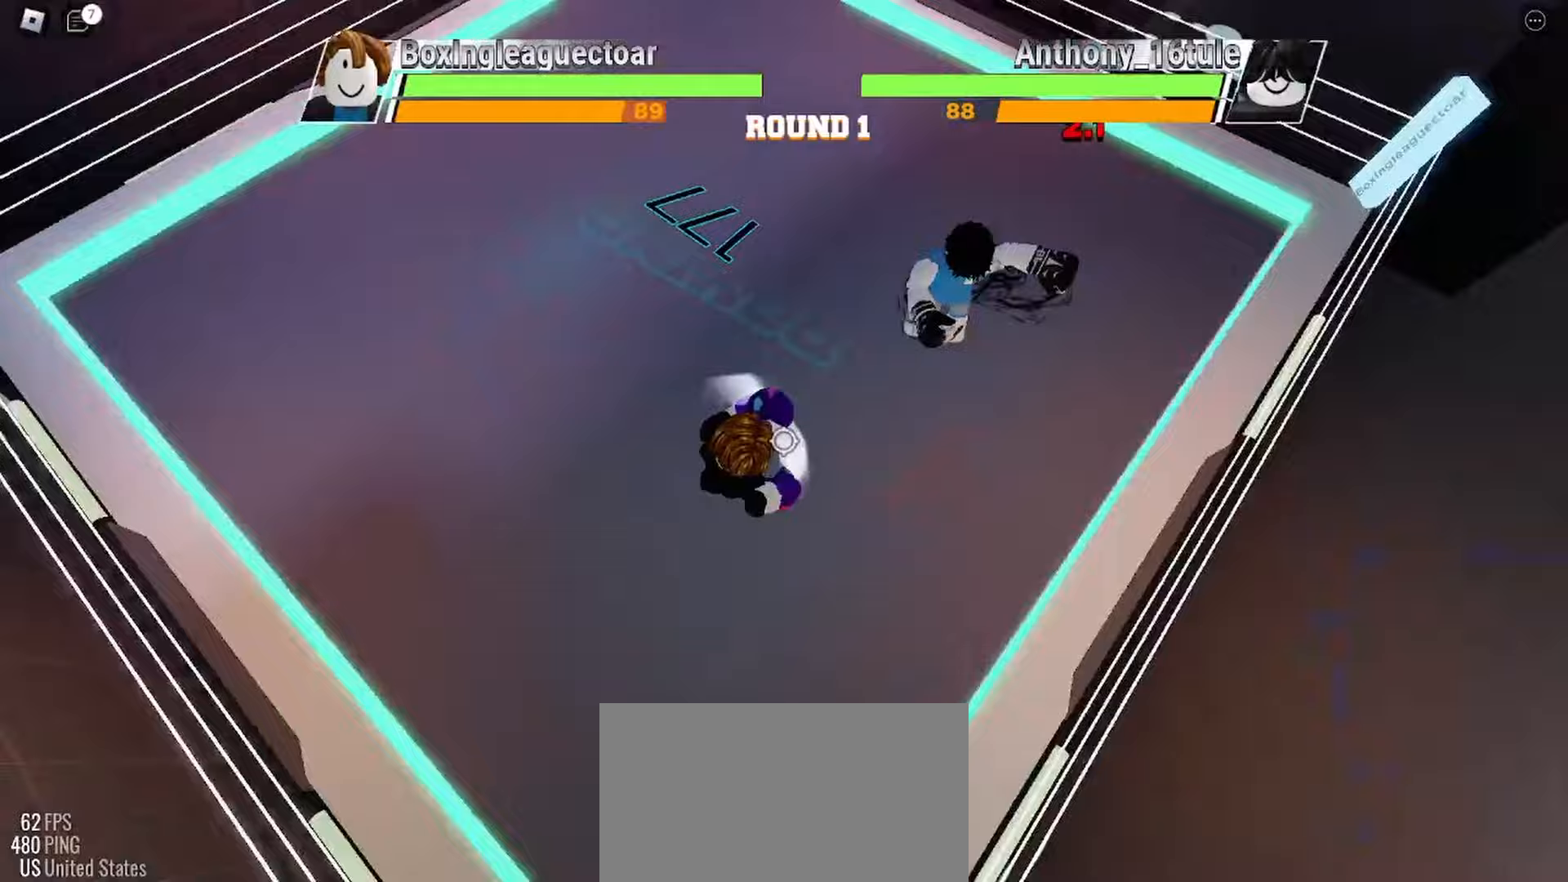
{"keys": [], "mouse": [], "events": []}
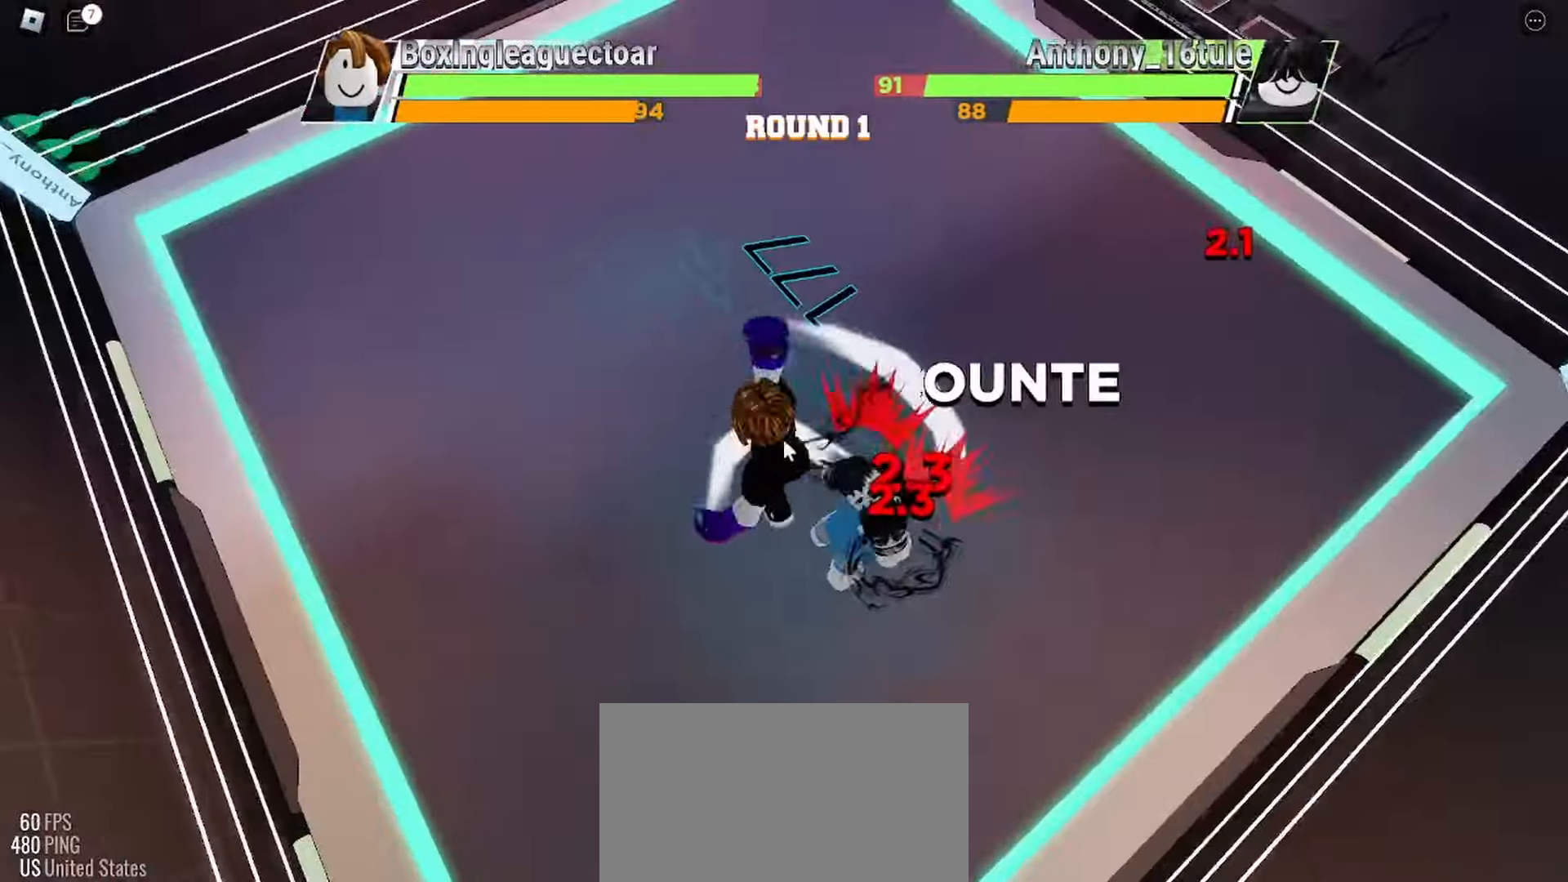
{"keys": [], "mouse": [], "events": []}
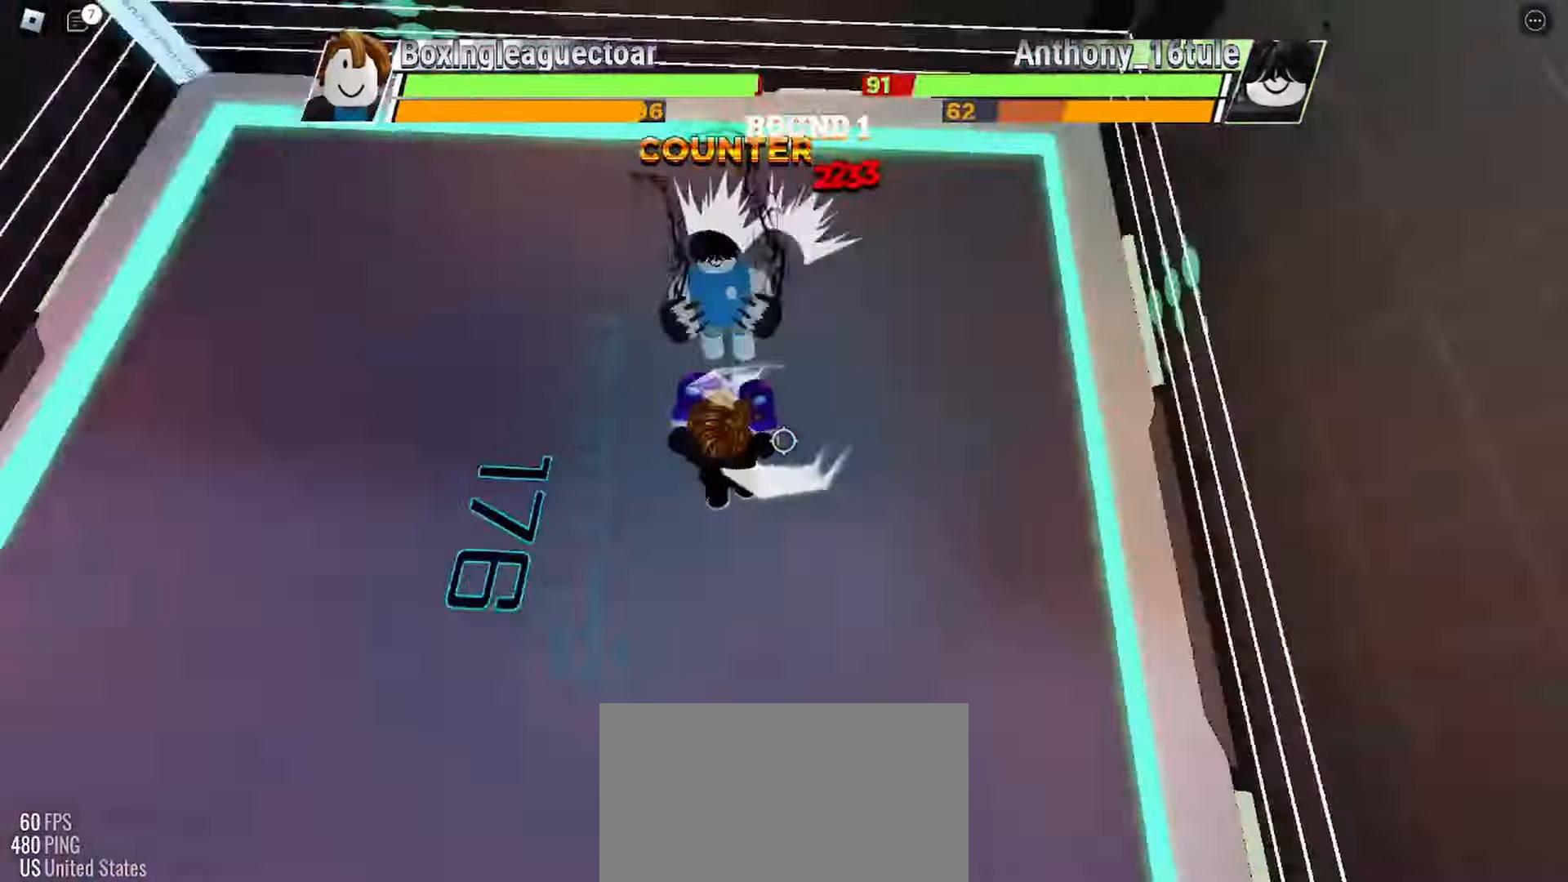
{"keys": [], "mouse": [], "events": []}
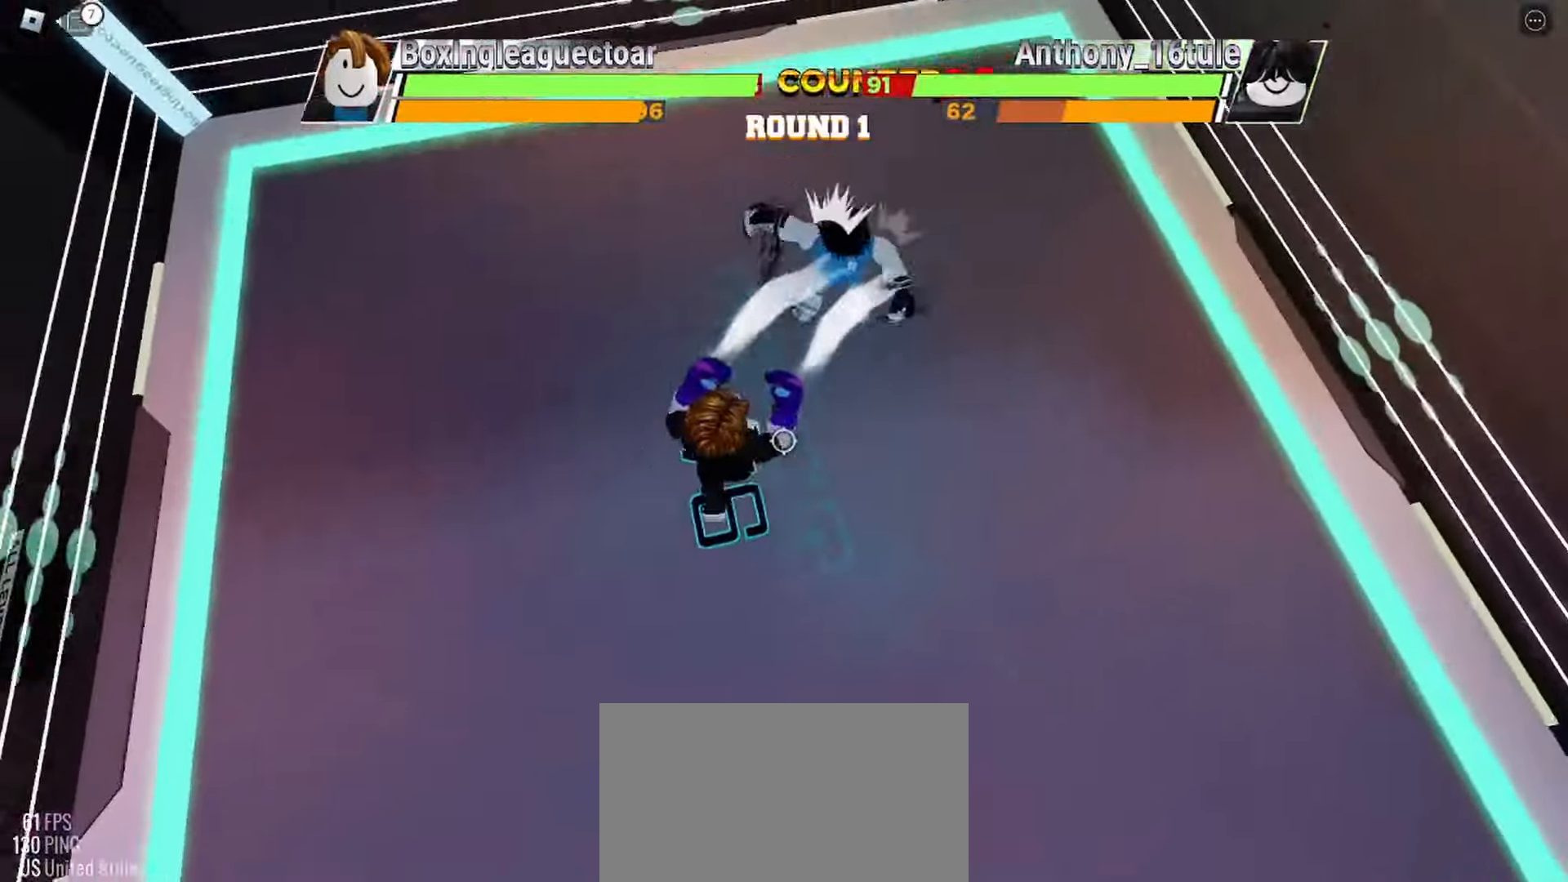
{"keys": [], "mouse": [], "events": []}
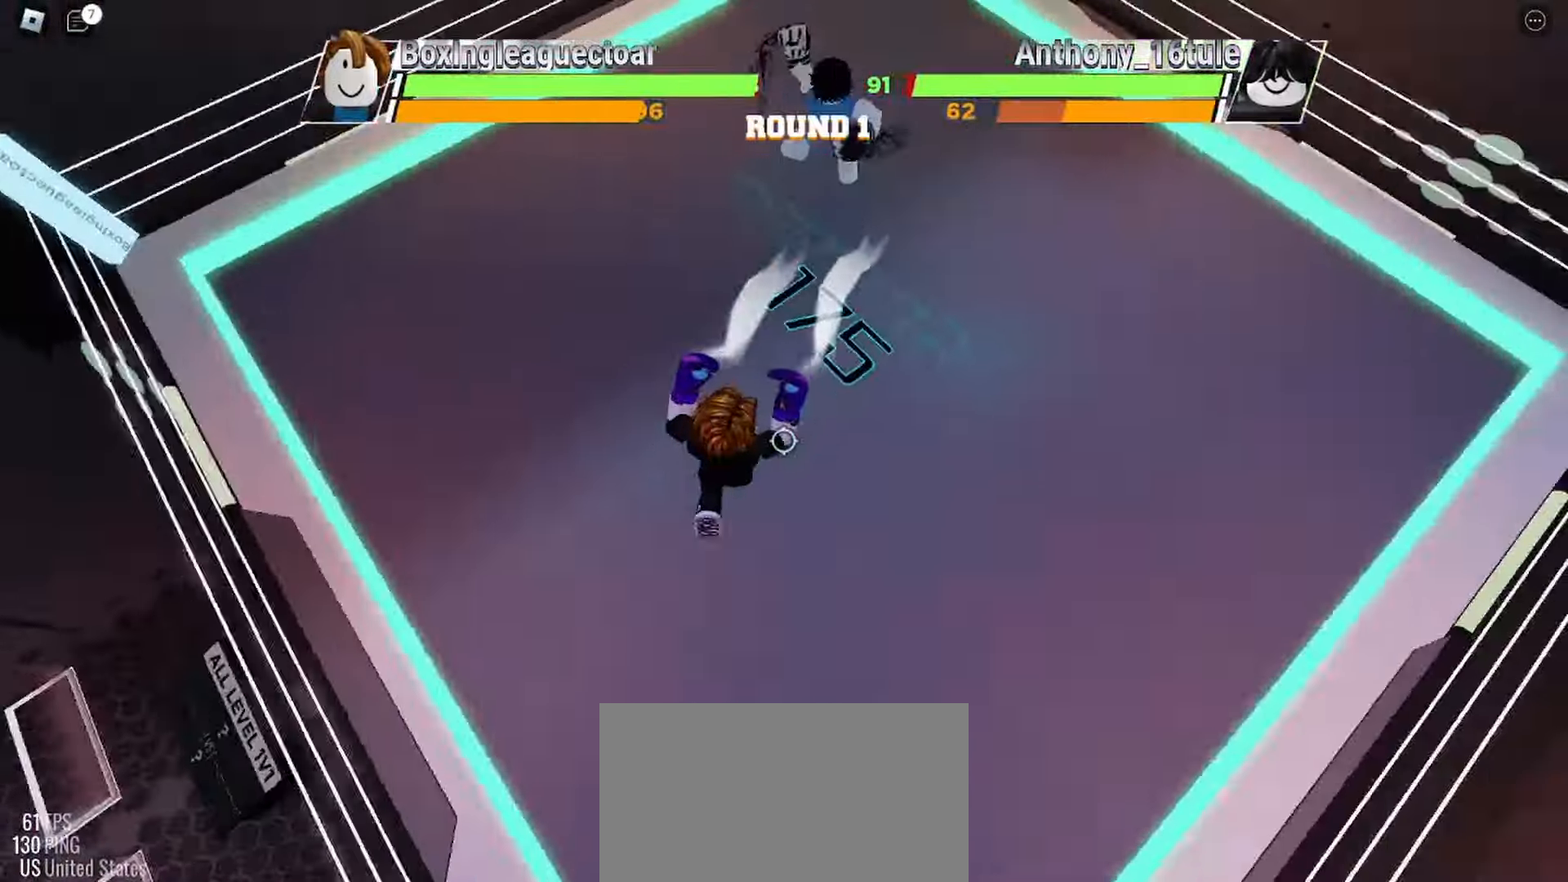
{"keys": [], "mouse": []}
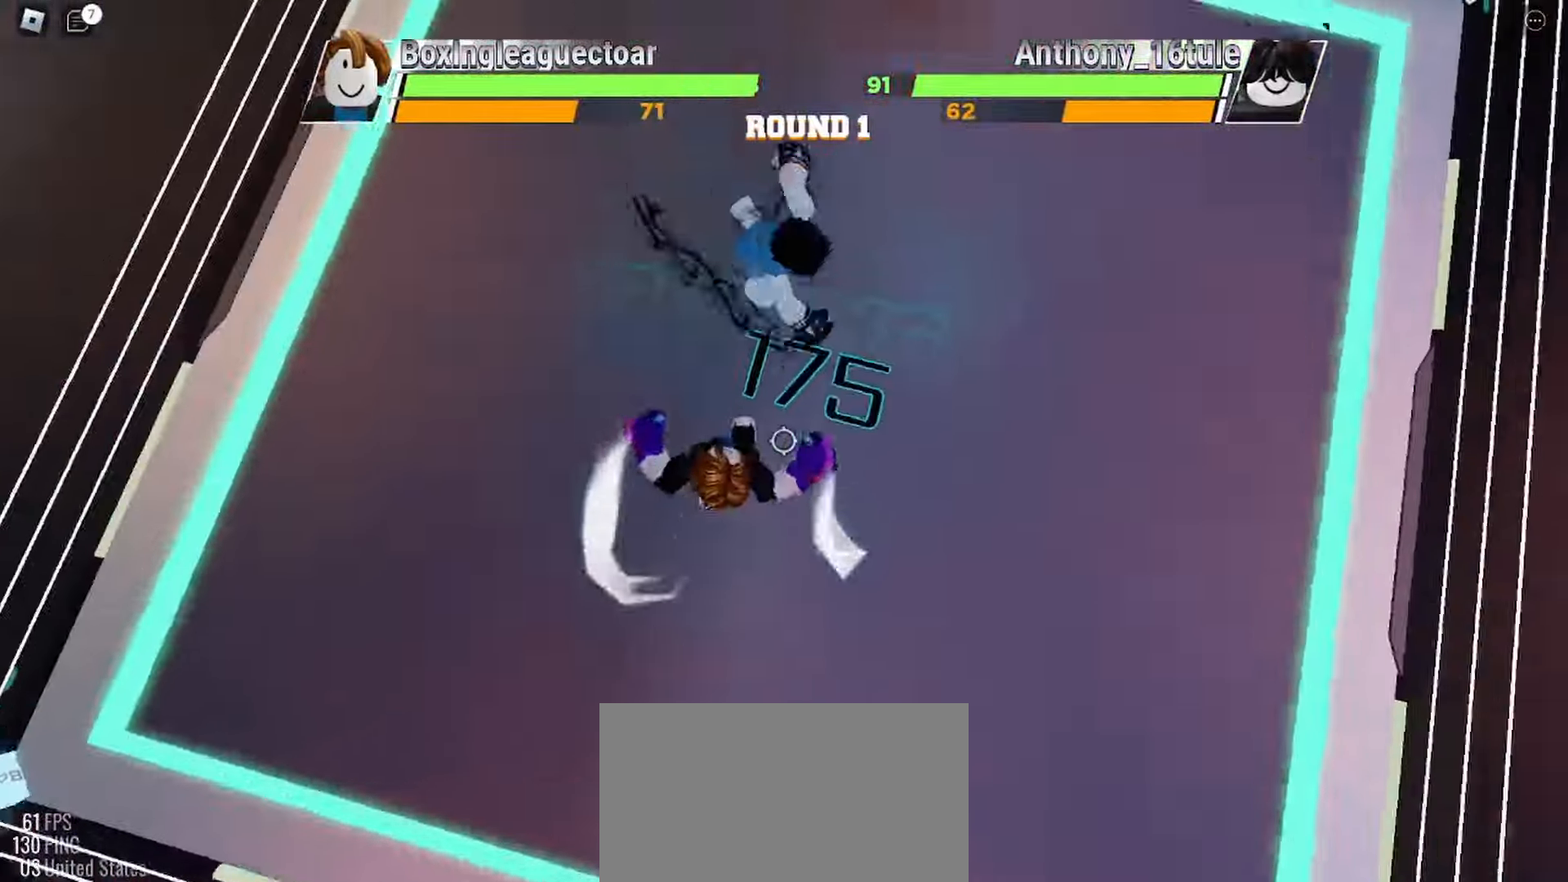
{"keys": [], "mouse": [], "events": []}
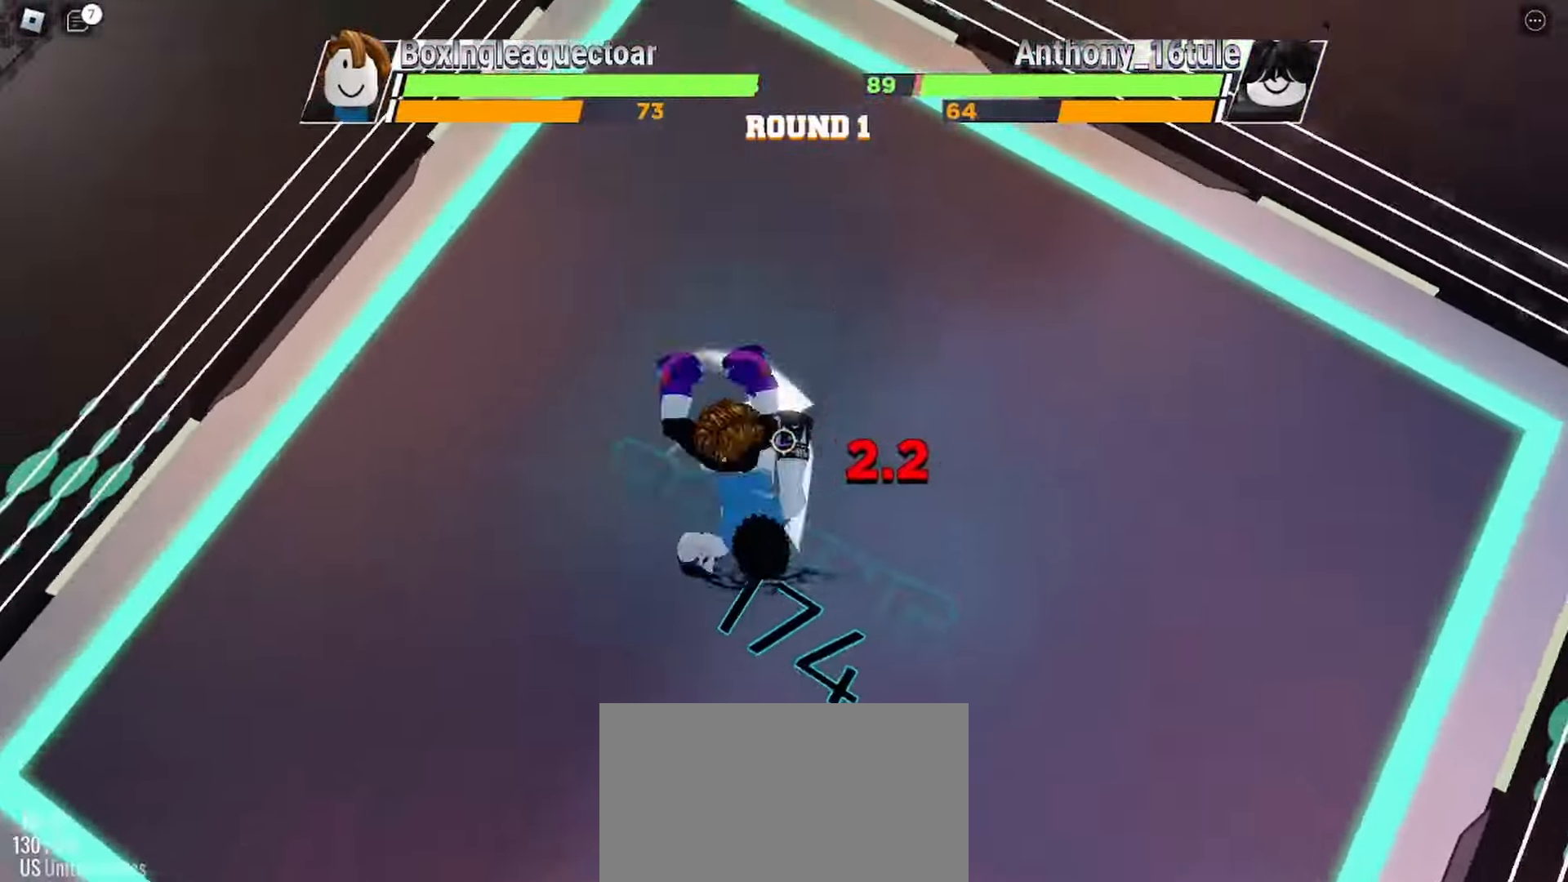
{"keys": [], "mouse": [], "events": []}
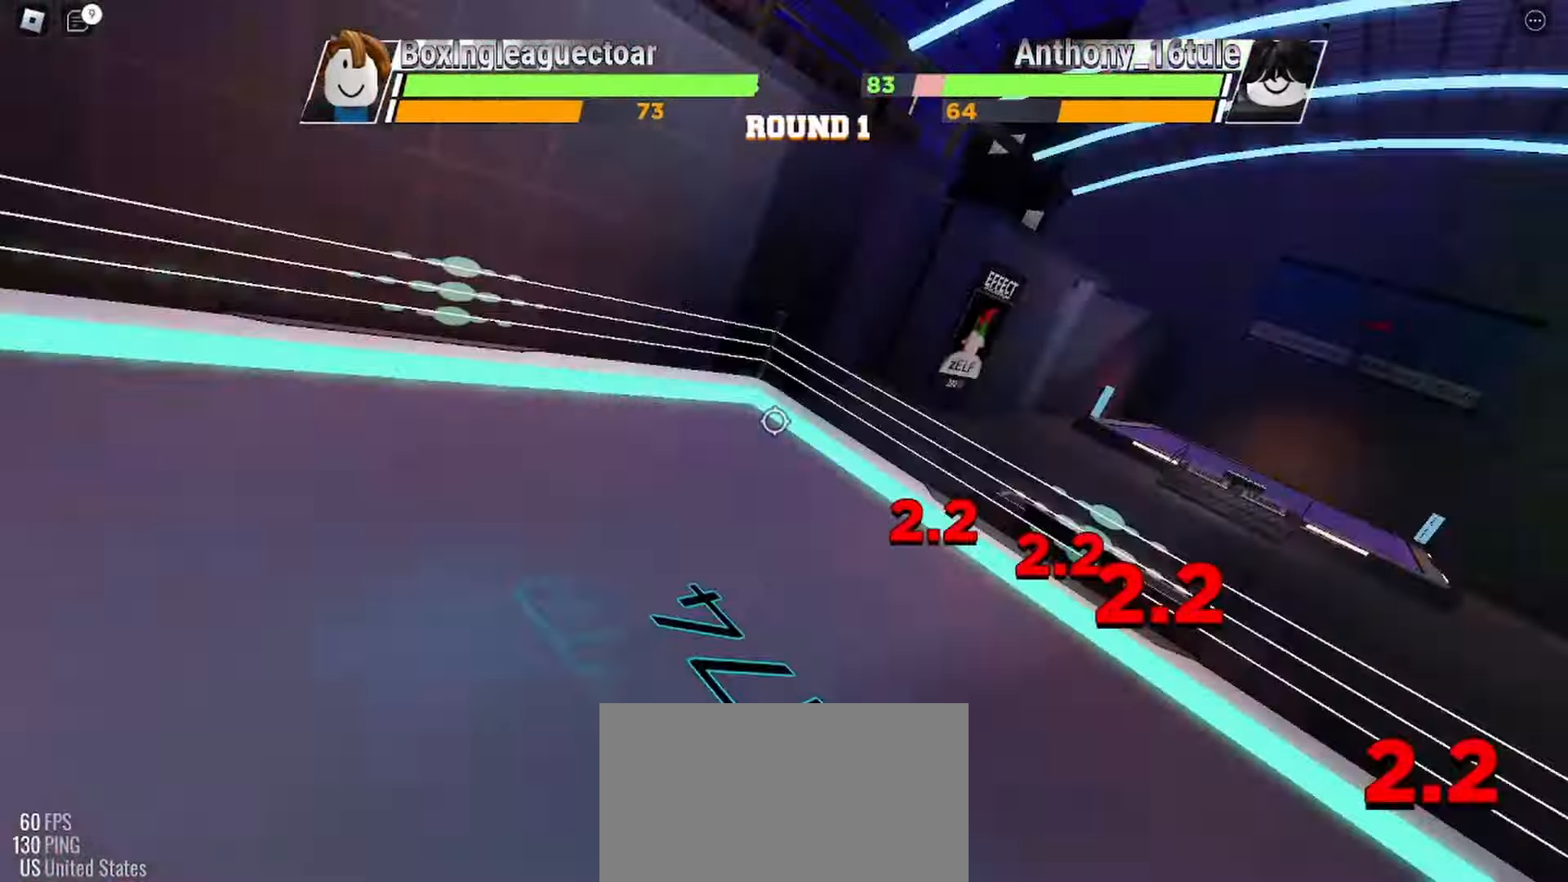
{"keys": [], "mouse": [], "events": []}
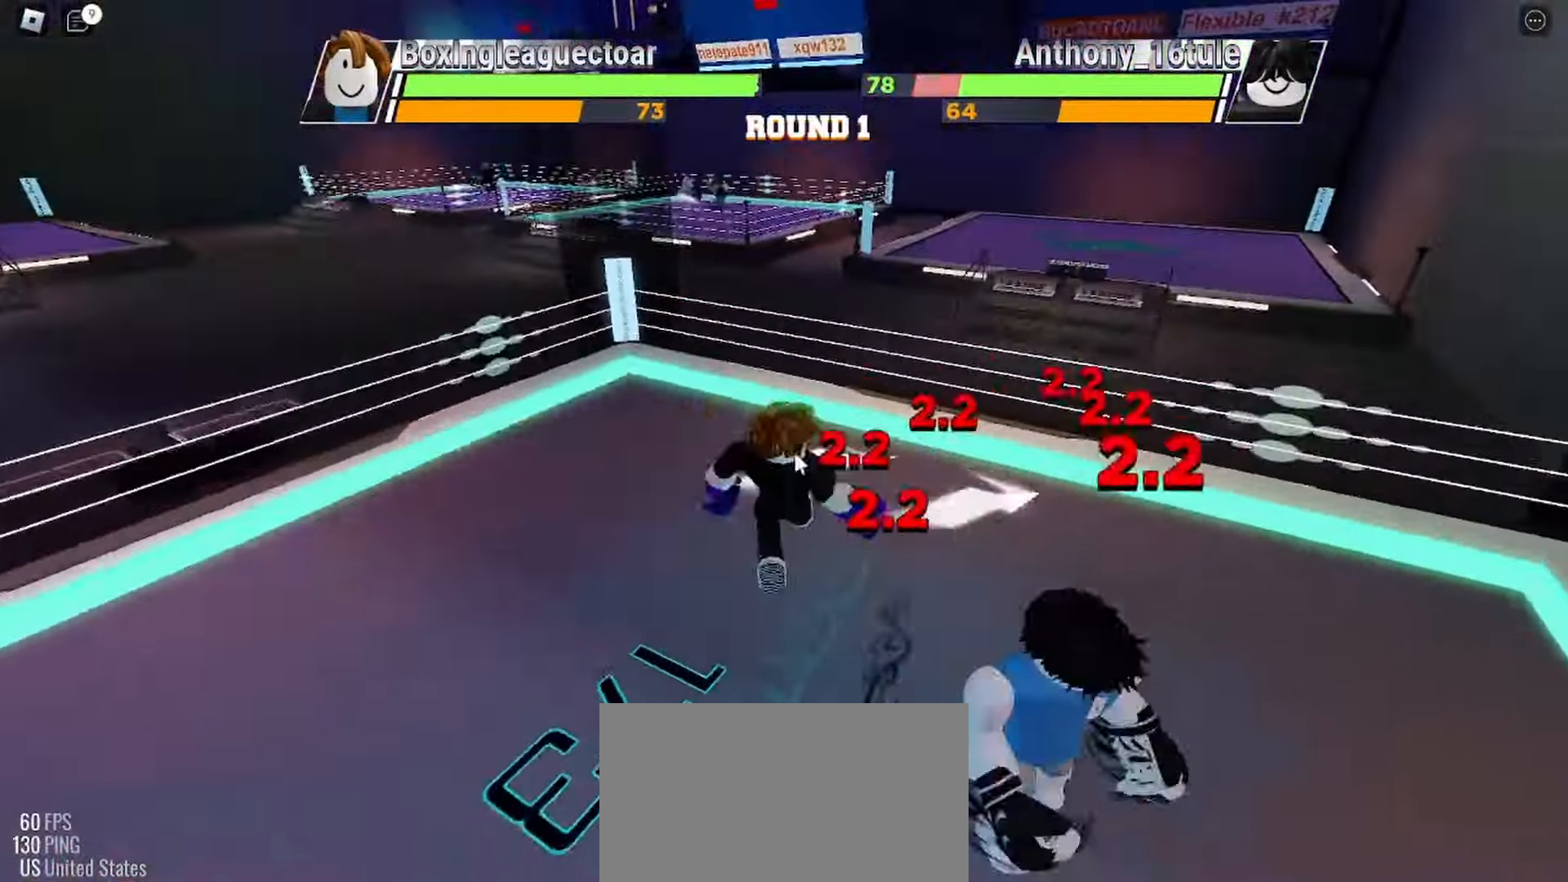
{"keys": [], "mouse": [], "events": []}
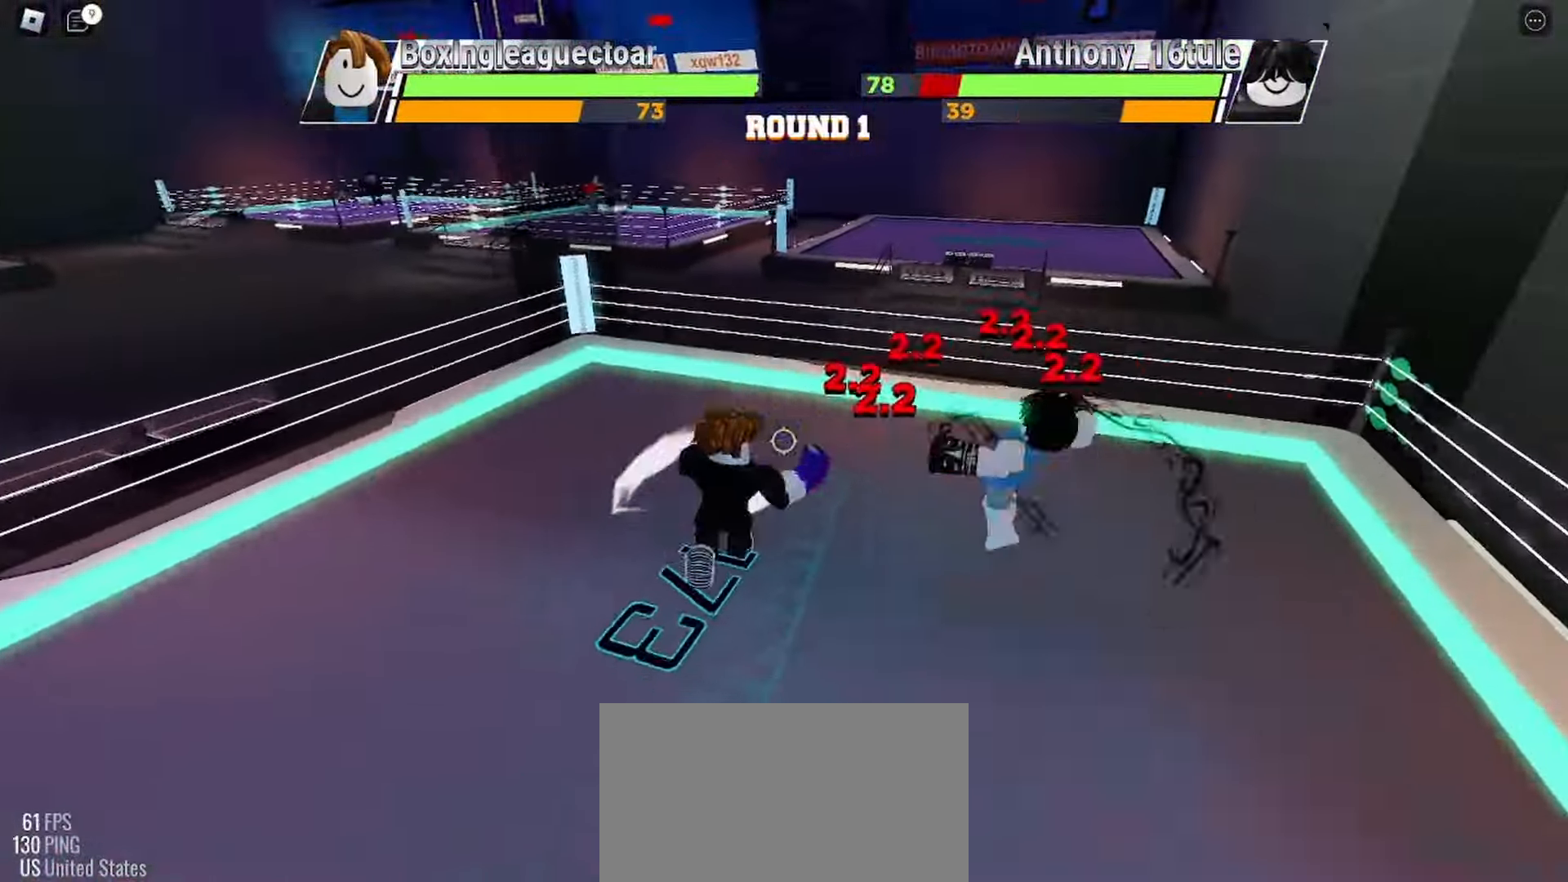
{"keys": [], "mouse": [], "events": []}
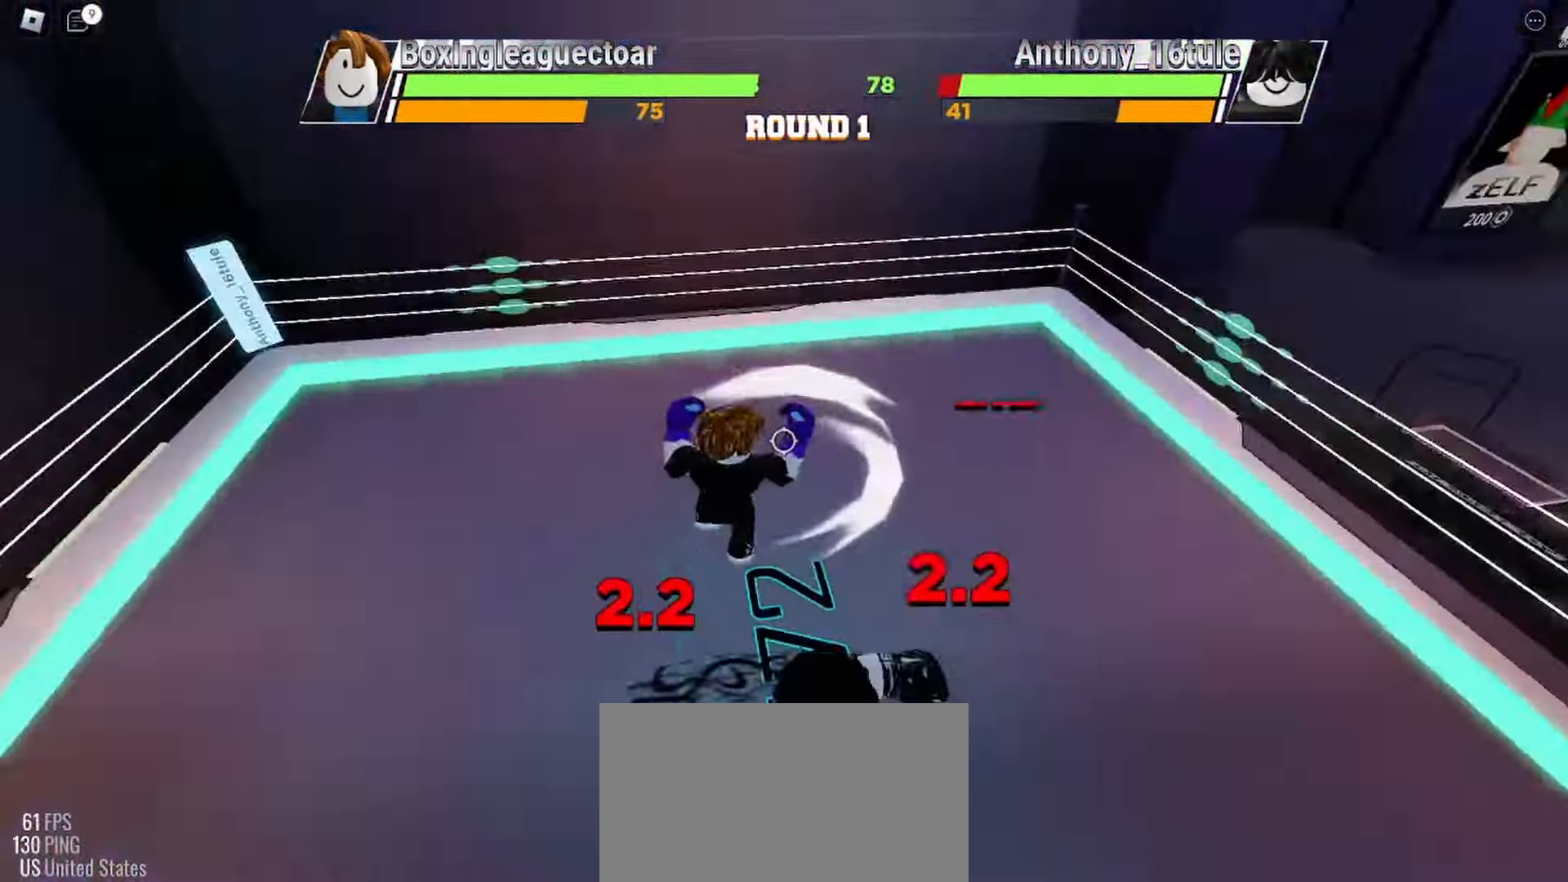
{"keys": [], "mouse": [], "events": [[67, "e", "down"], [233, "e", "up"]]}
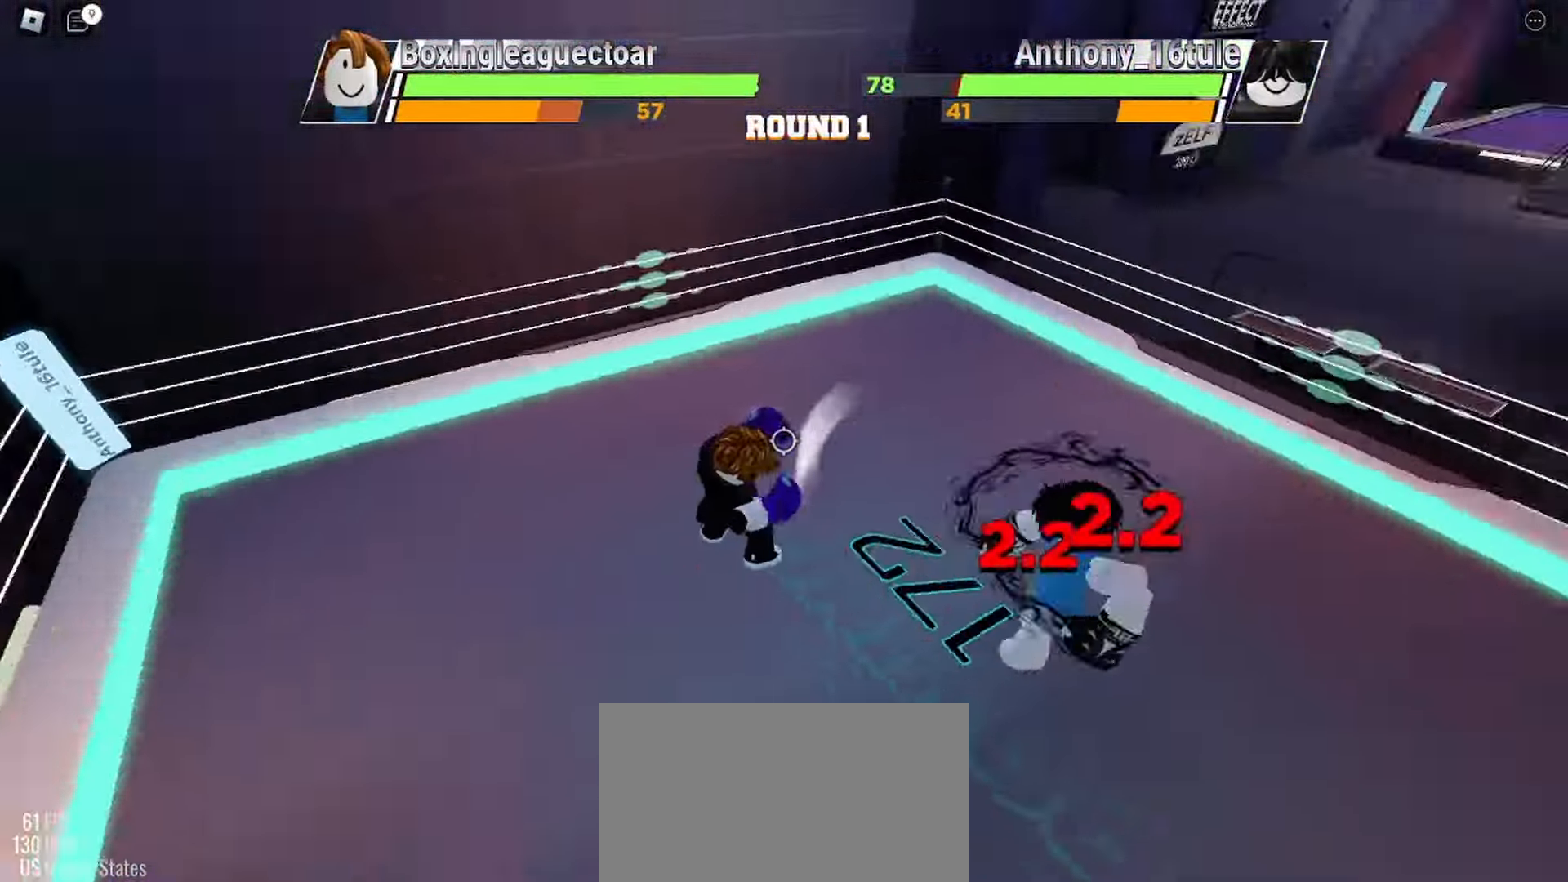
{"keys": [], "mouse": [], "events": []}
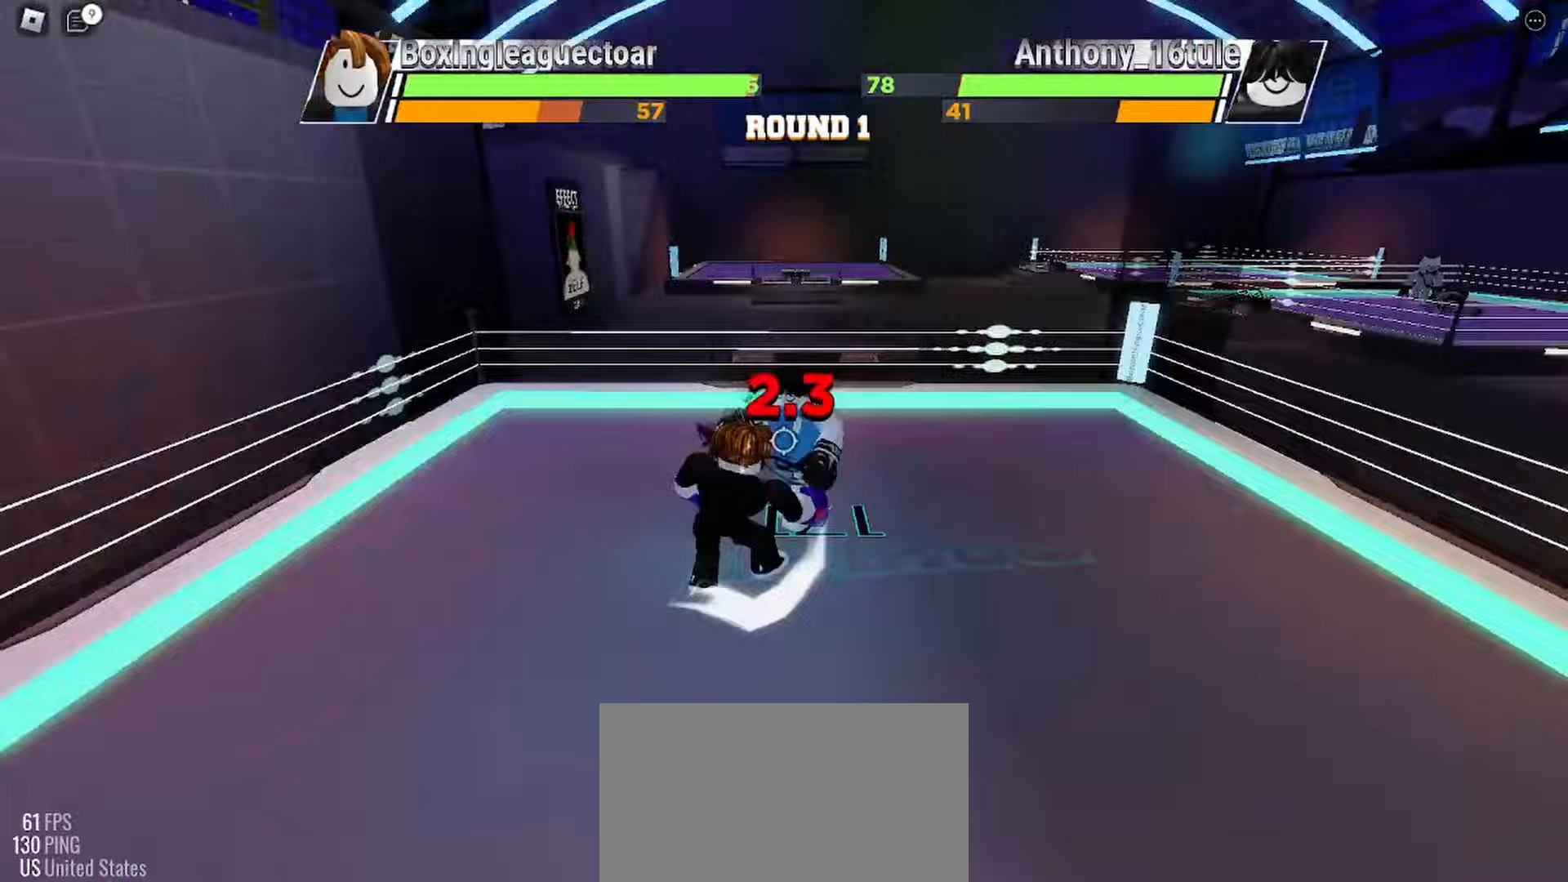
{"keys": [], "mouse": [], "events": []}